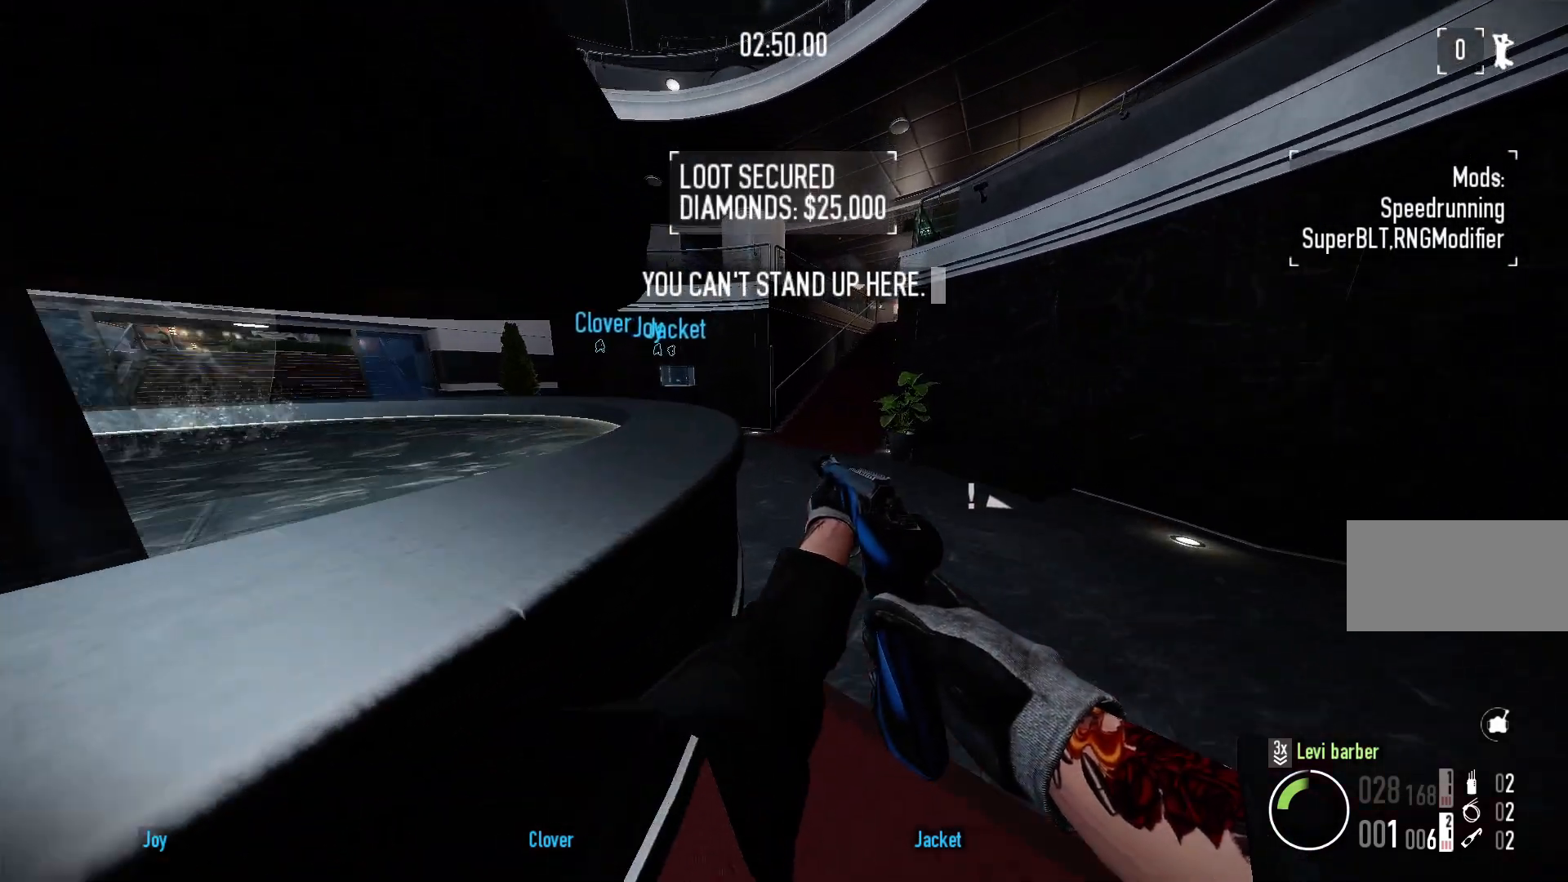
Gameplay with keyboard and mouse; each line is a JSON object with the keys and mouse buttons held at the frame after it. "events" lists presses ("down") and releases ("up") of "a", "ctrl", "d", "e", "f", "q", "r", "s", "shift", "space", "tab", "w", "mouse_left", "mouse_wheel" and "mouse_right" between this image and that frame as [ms after this image, input, new state], when the widget could be followed in between. "mouse_left", "mouse_wheel", "mouse_right" = the "left", "wheel", "right" buttons of the "mouse" list. No other keys are recorded. "wheel" means that the mouse wheel is clicked or scrolled. Mouse movement is not recorded.
{"keys": ["shift", "w"], "mouse": [], "events": []}
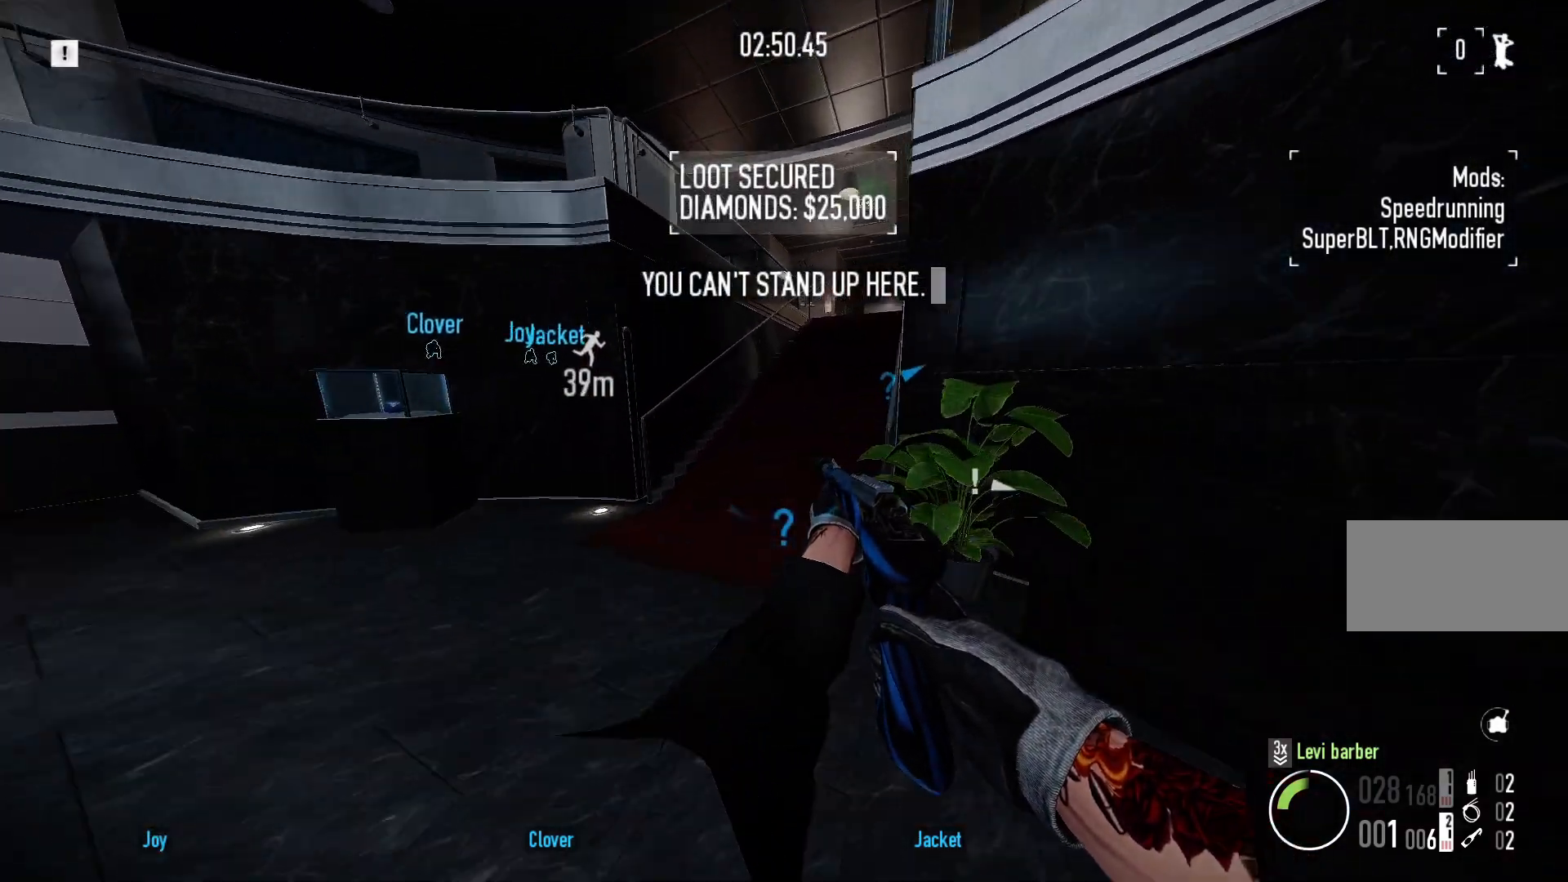
{"keys": ["shift", "w"], "mouse": [], "events": []}
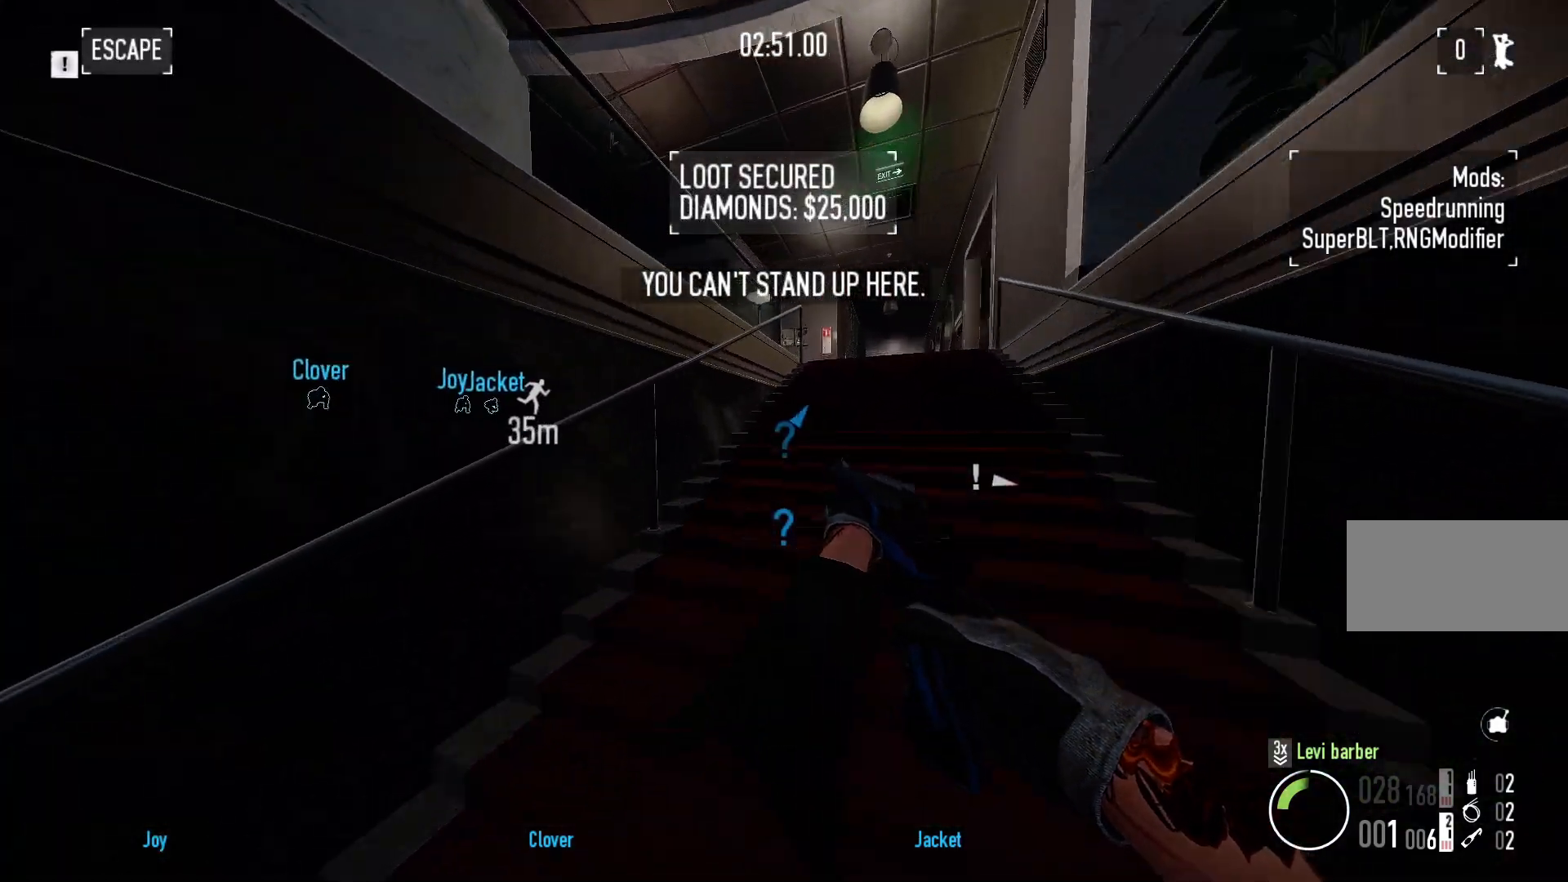
{"keys": ["d", "shift", "w"], "mouse": [], "events": [[50, "d", "down"]]}
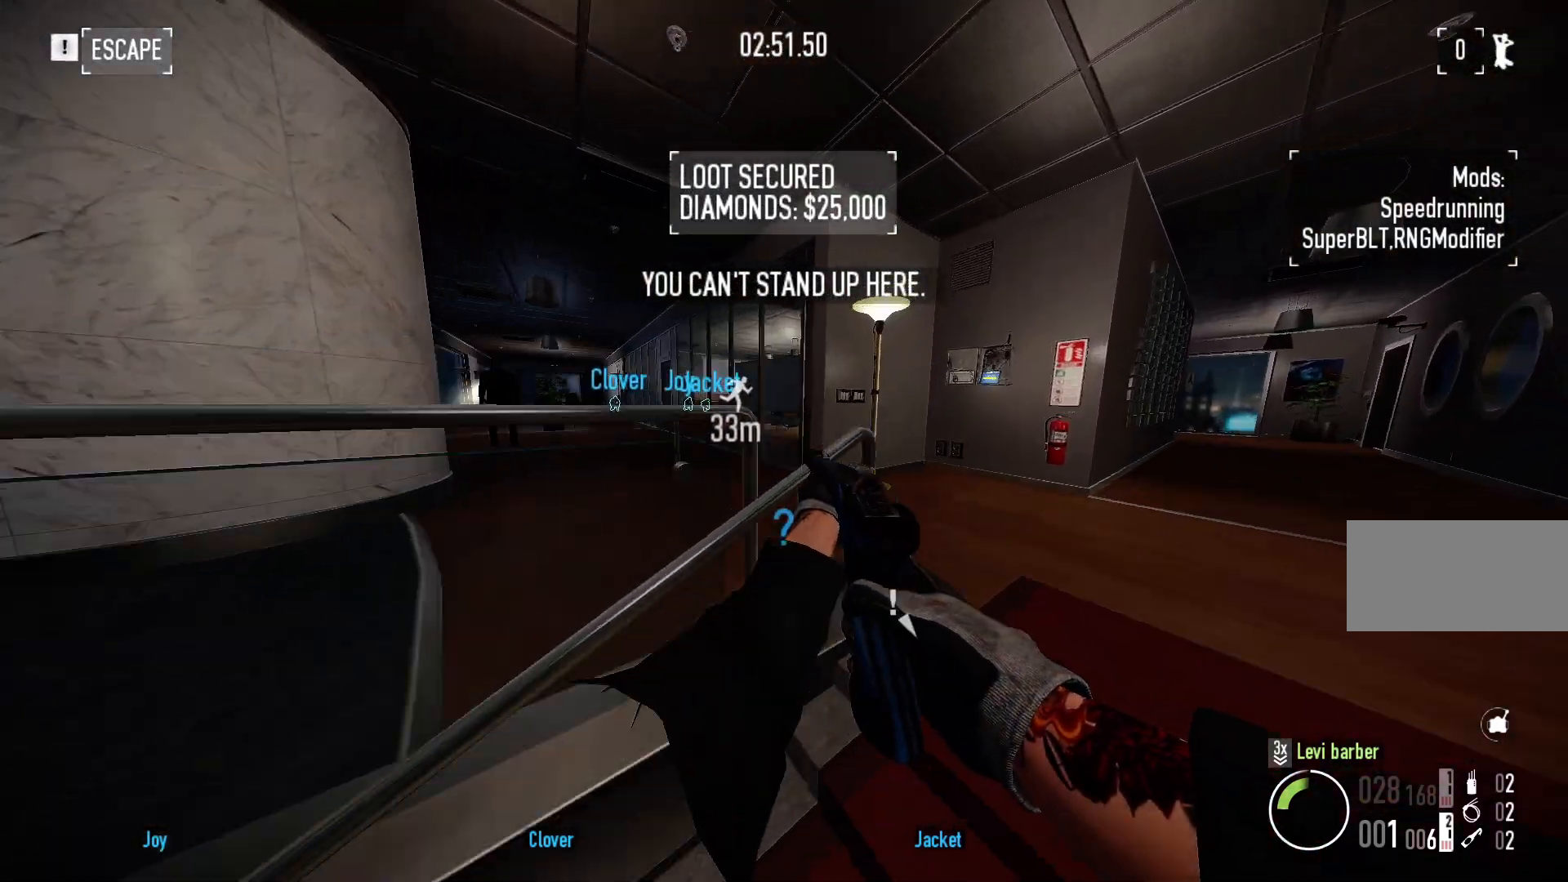
{"keys": ["shift", "w"], "mouse": [], "events": [[117, "d", "up"]]}
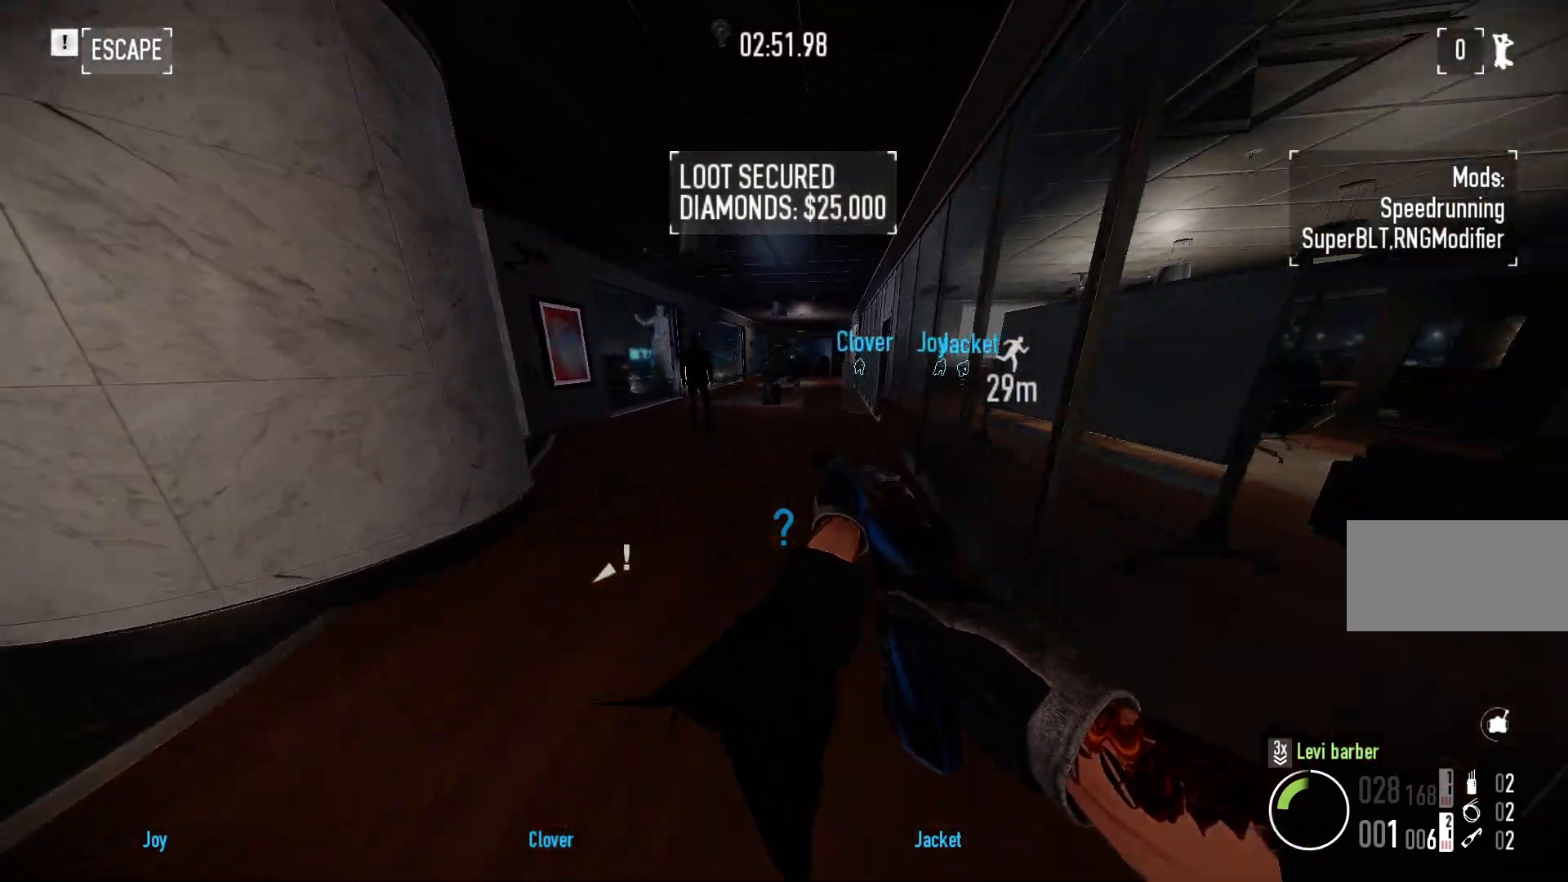
{"keys": ["space", "w"], "mouse": [], "events": [[417, "space", "down"], [467, "shift", "up"]]}
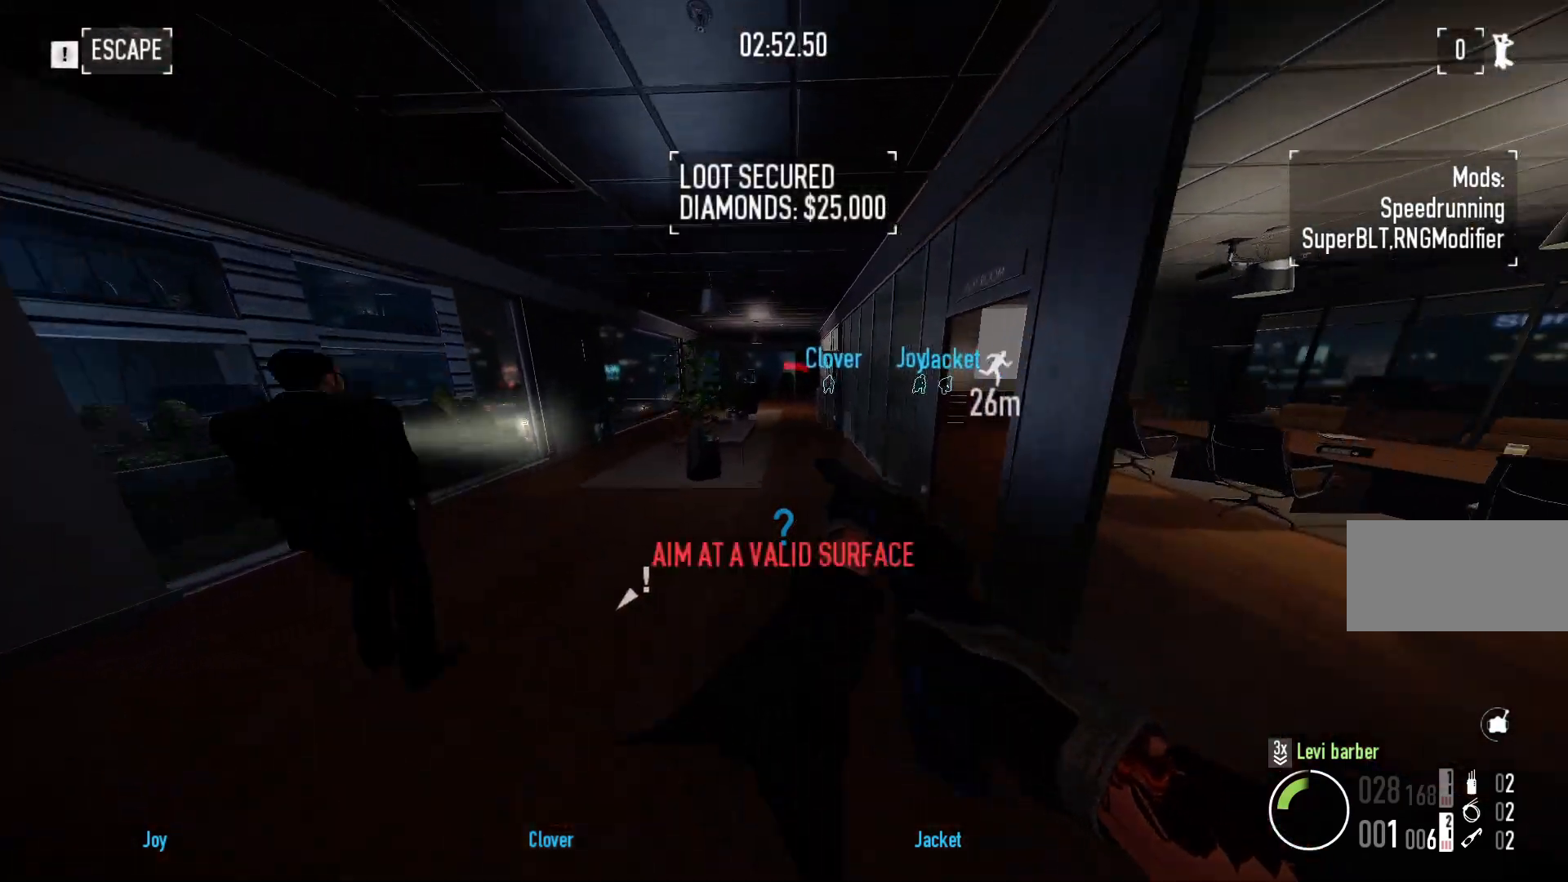
{"keys": ["w"], "mouse": [], "events": [[17, "space", "up"], [67, "ctrl", "down"], [183, "ctrl", "up"]]}
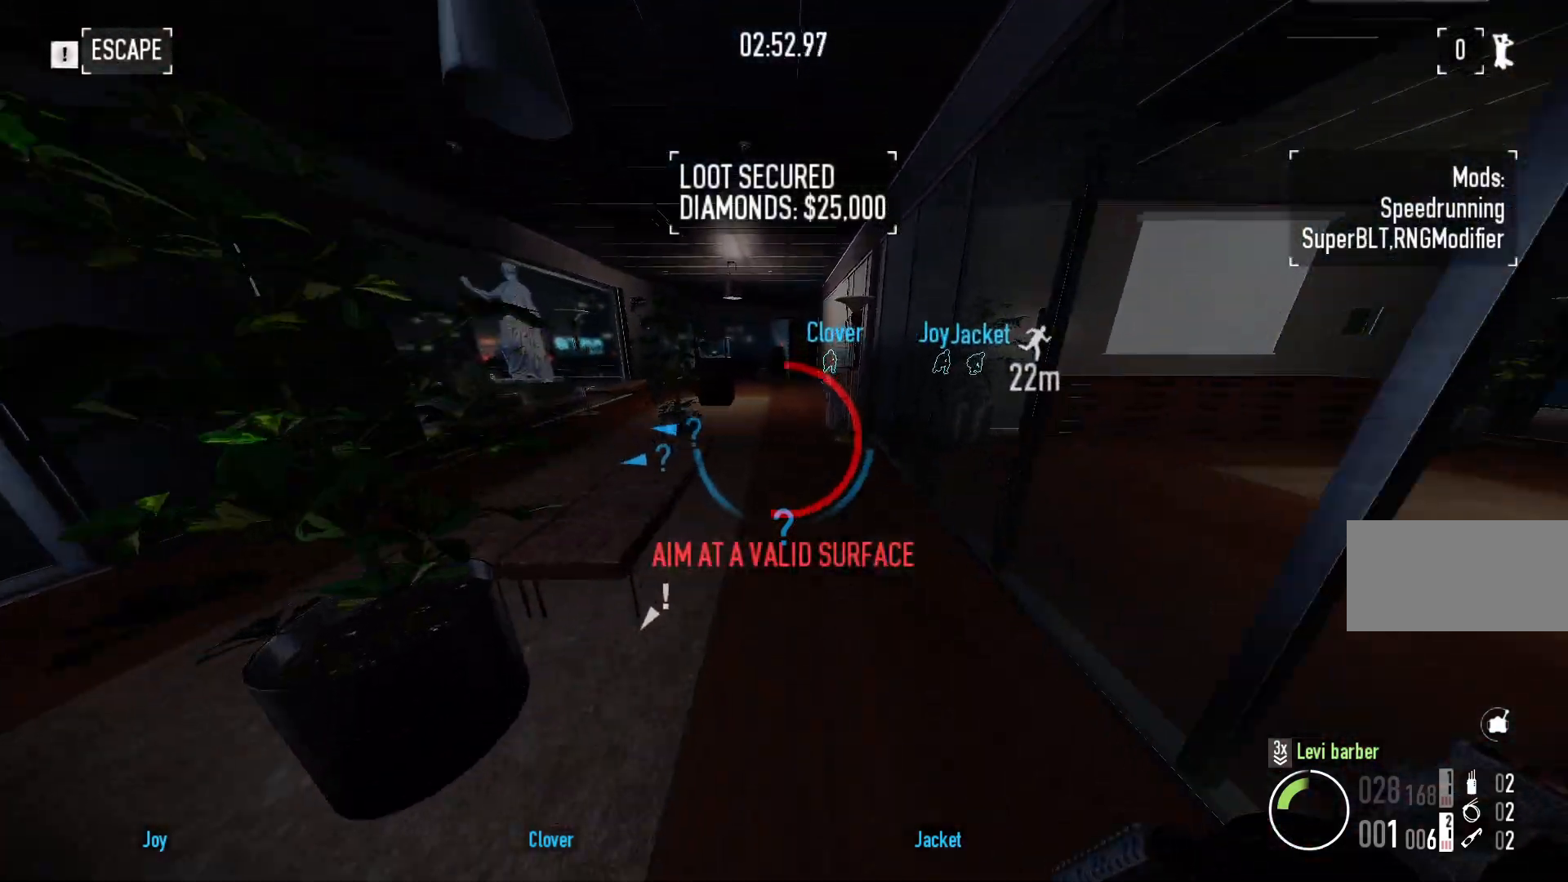
{"keys": ["w"], "mouse": [], "events": [[217, "ctrl", "down"], [400, "ctrl", "up"]]}
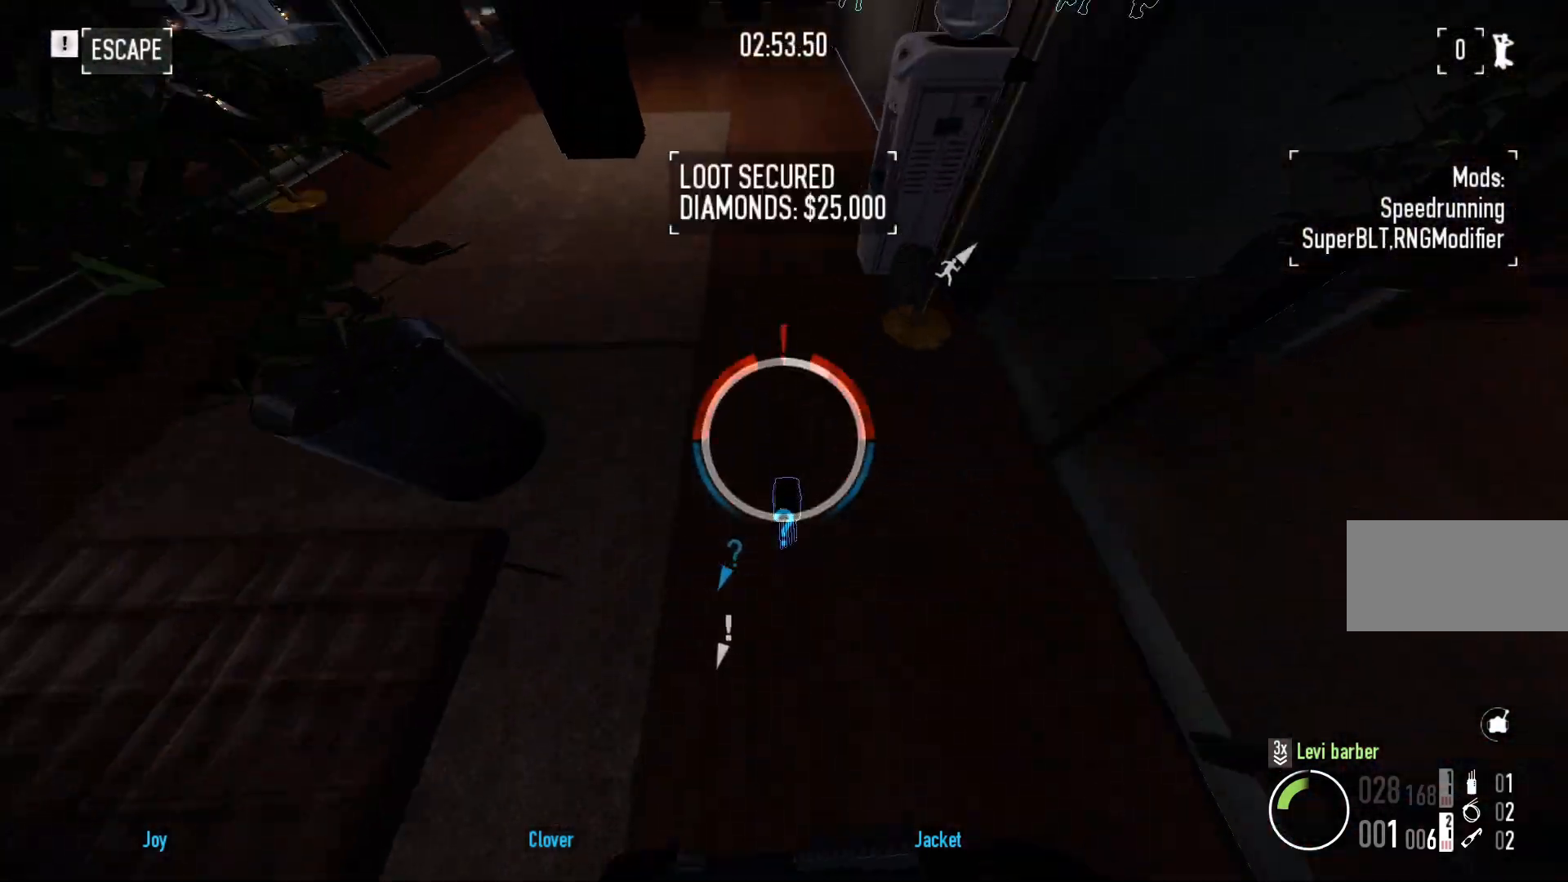
{"keys": ["shift", "w"], "mouse": [], "events": [[267, "shift", "down"]]}
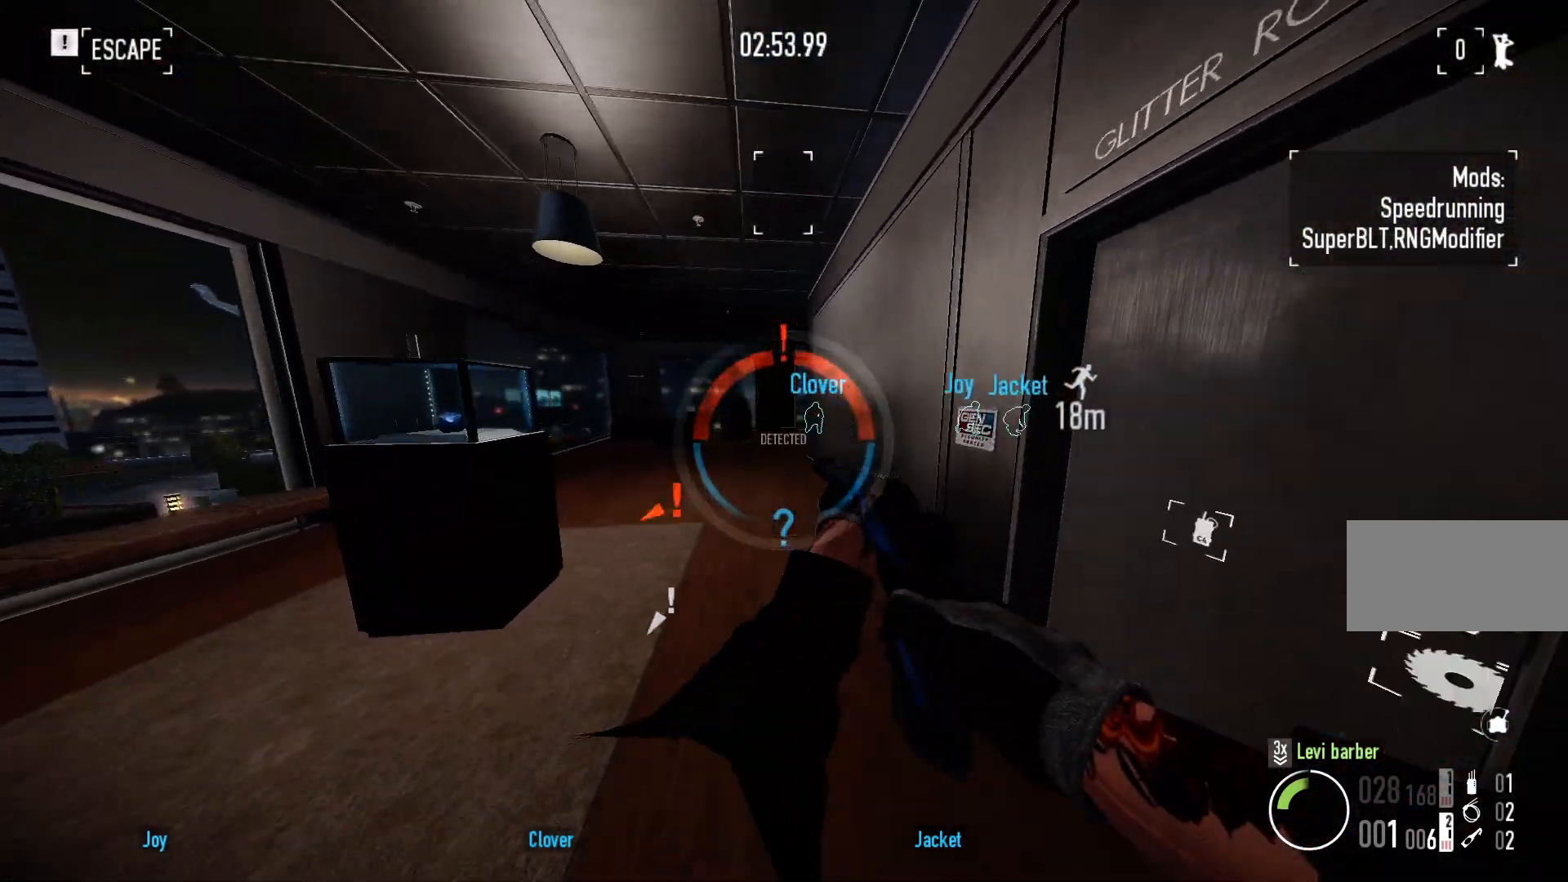
{"keys": ["a", "shift", "w"], "mouse": [], "events": [[450, "a", "down"]]}
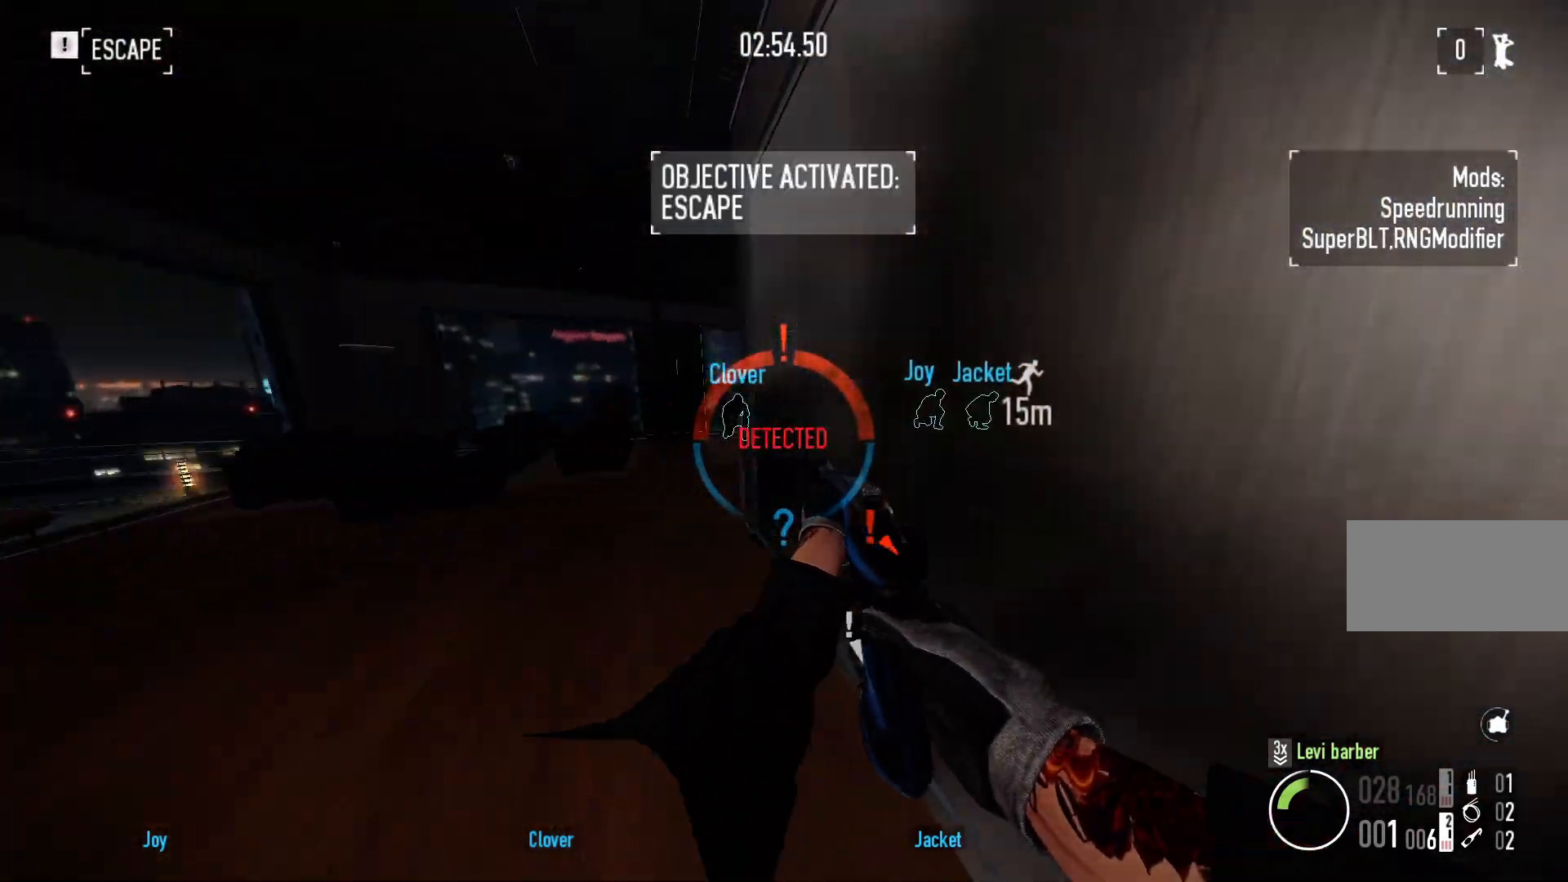
{"keys": ["shift", "w"], "mouse": [], "events": [[367, "a", "up"]]}
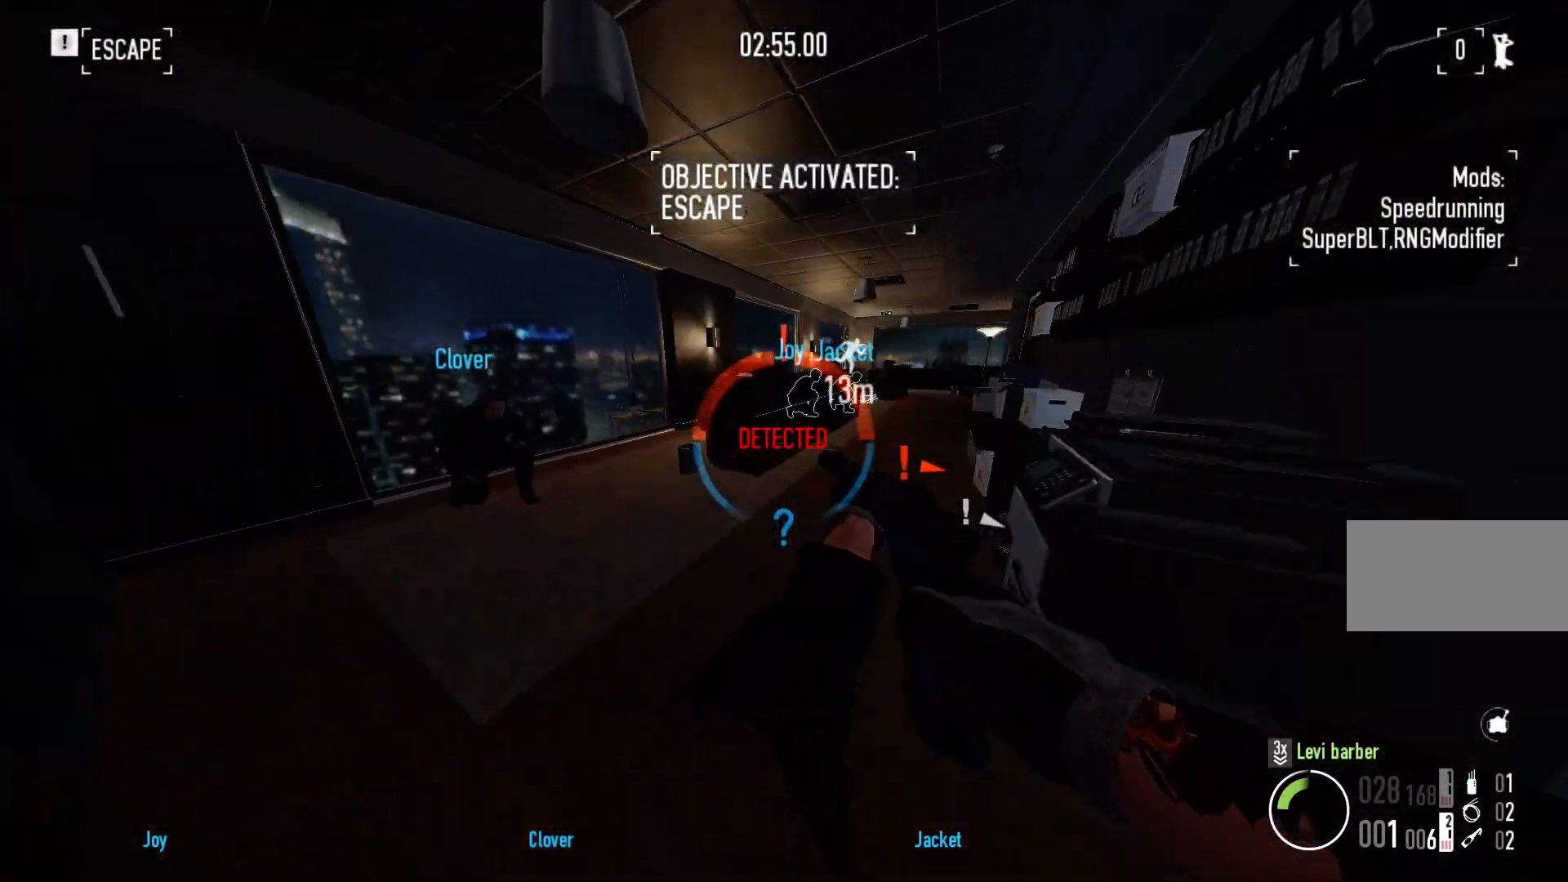
{"keys": ["d", "shift", "w"], "mouse": [], "events": [[83, "d", "down"]]}
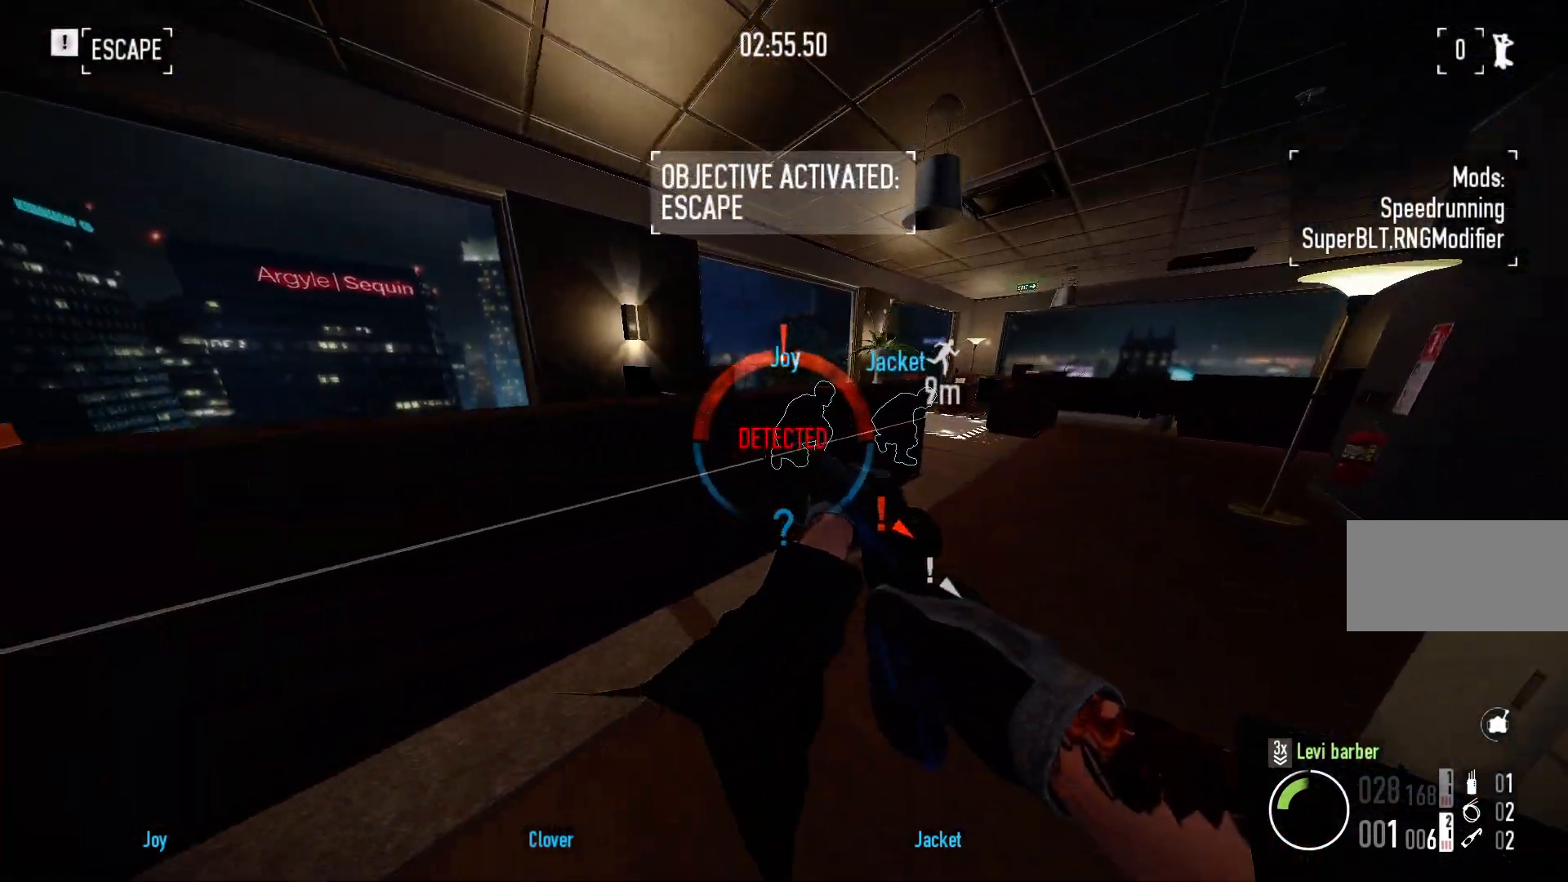
{"keys": ["shift", "w"], "mouse": [], "events": [[267, "d", "up"]]}
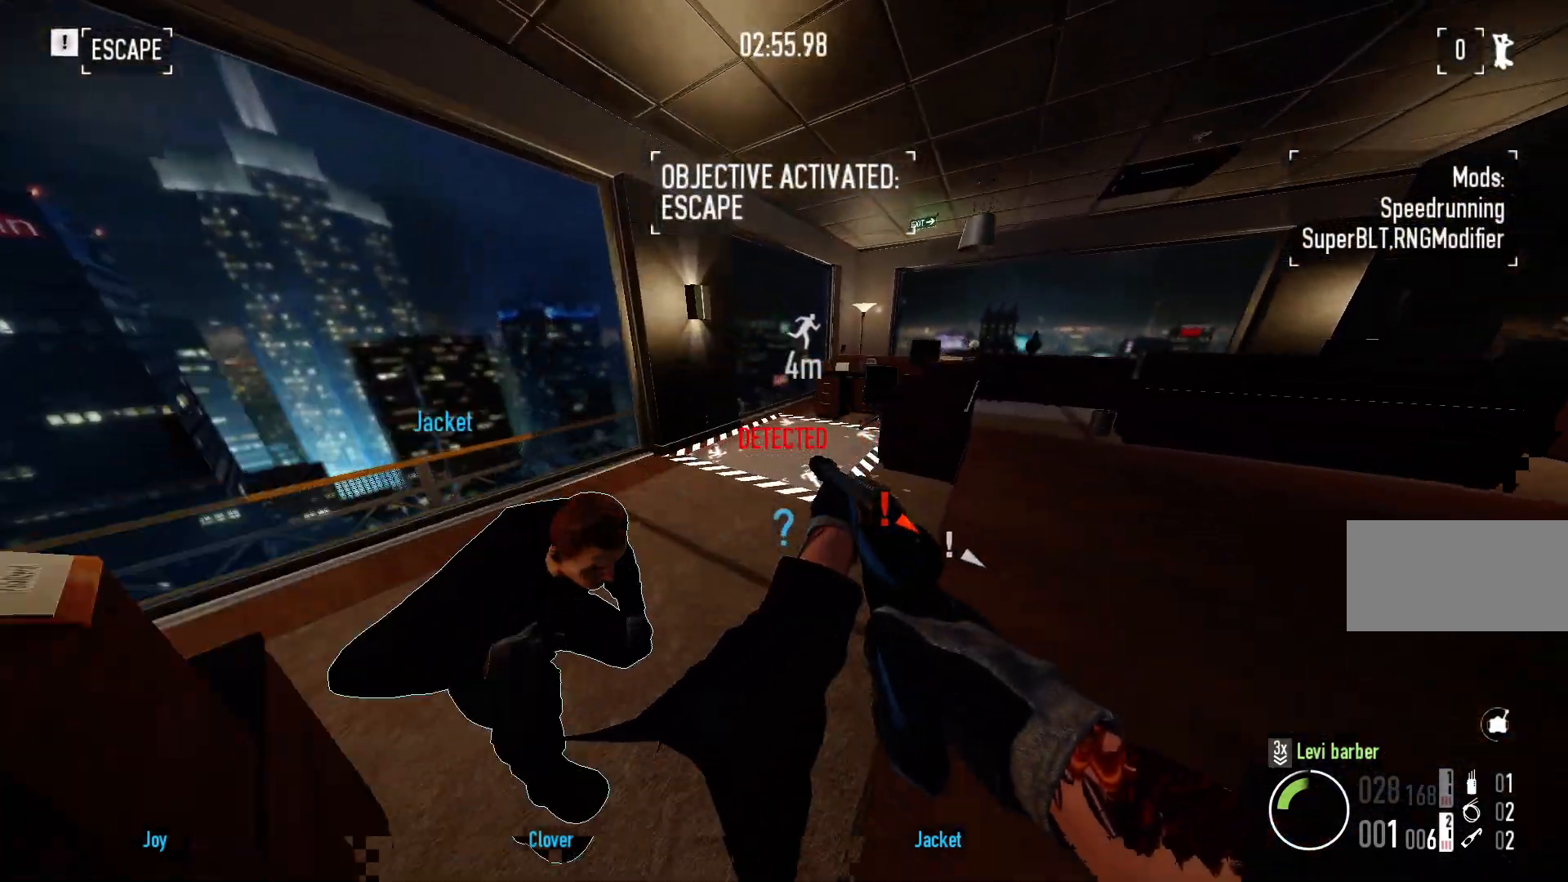
{"keys": ["ctrl", "w"], "mouse": [], "events": [[167, "shift", "up"], [283, "ctrl", "down"], [383, "ctrl", "up"], [467, "ctrl", "down"]]}
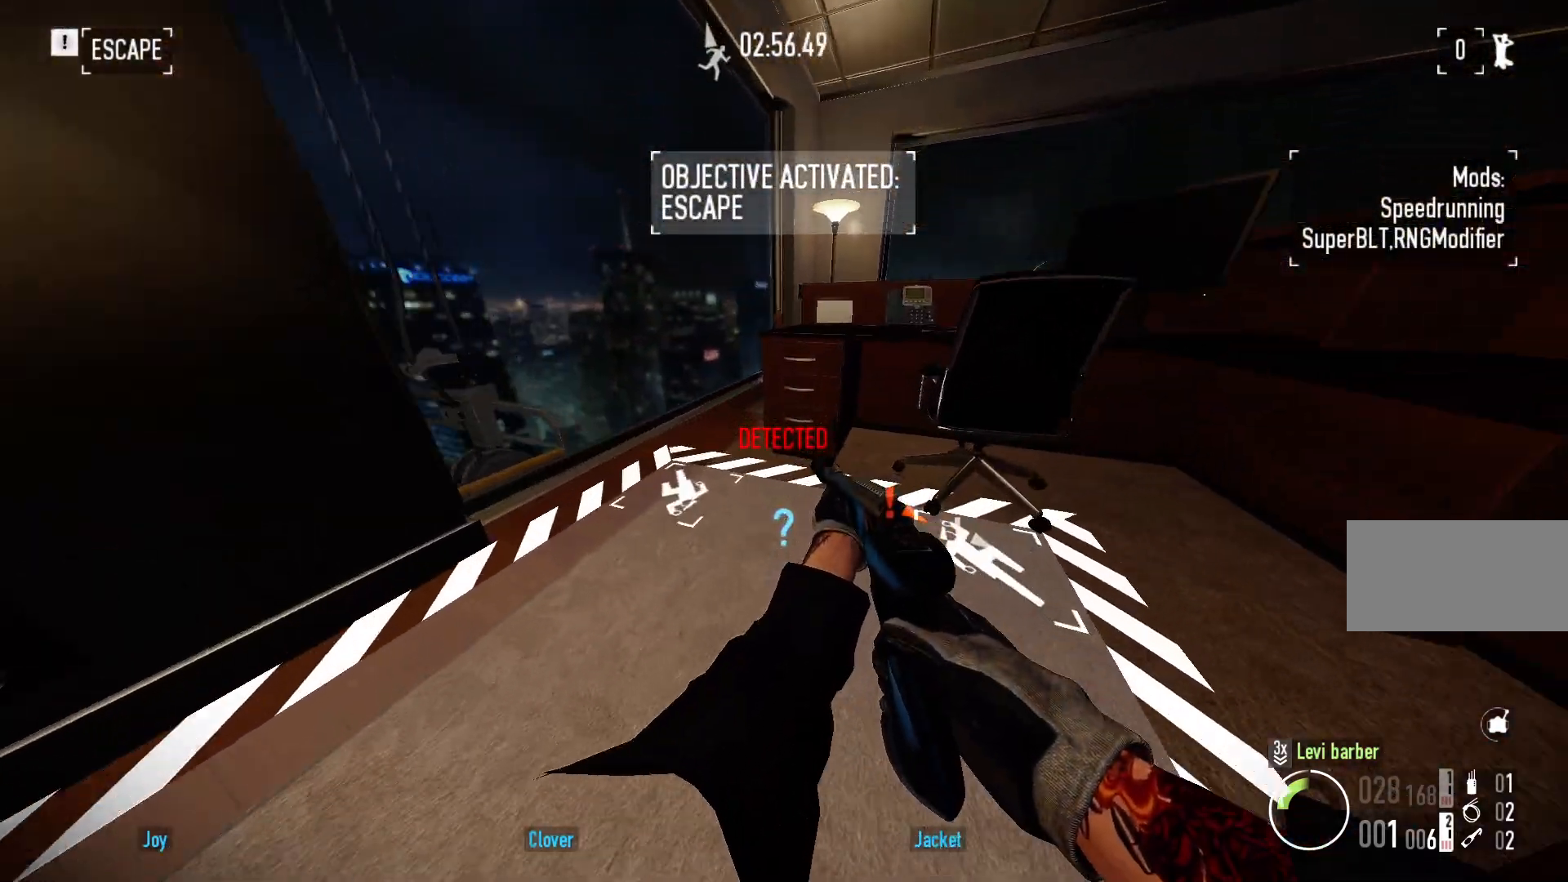
{"keys": [], "mouse": [], "events": [[67, "ctrl", "up"], [83, "w", "up"], [183, "a", "down"], [267, "a", "up"]]}
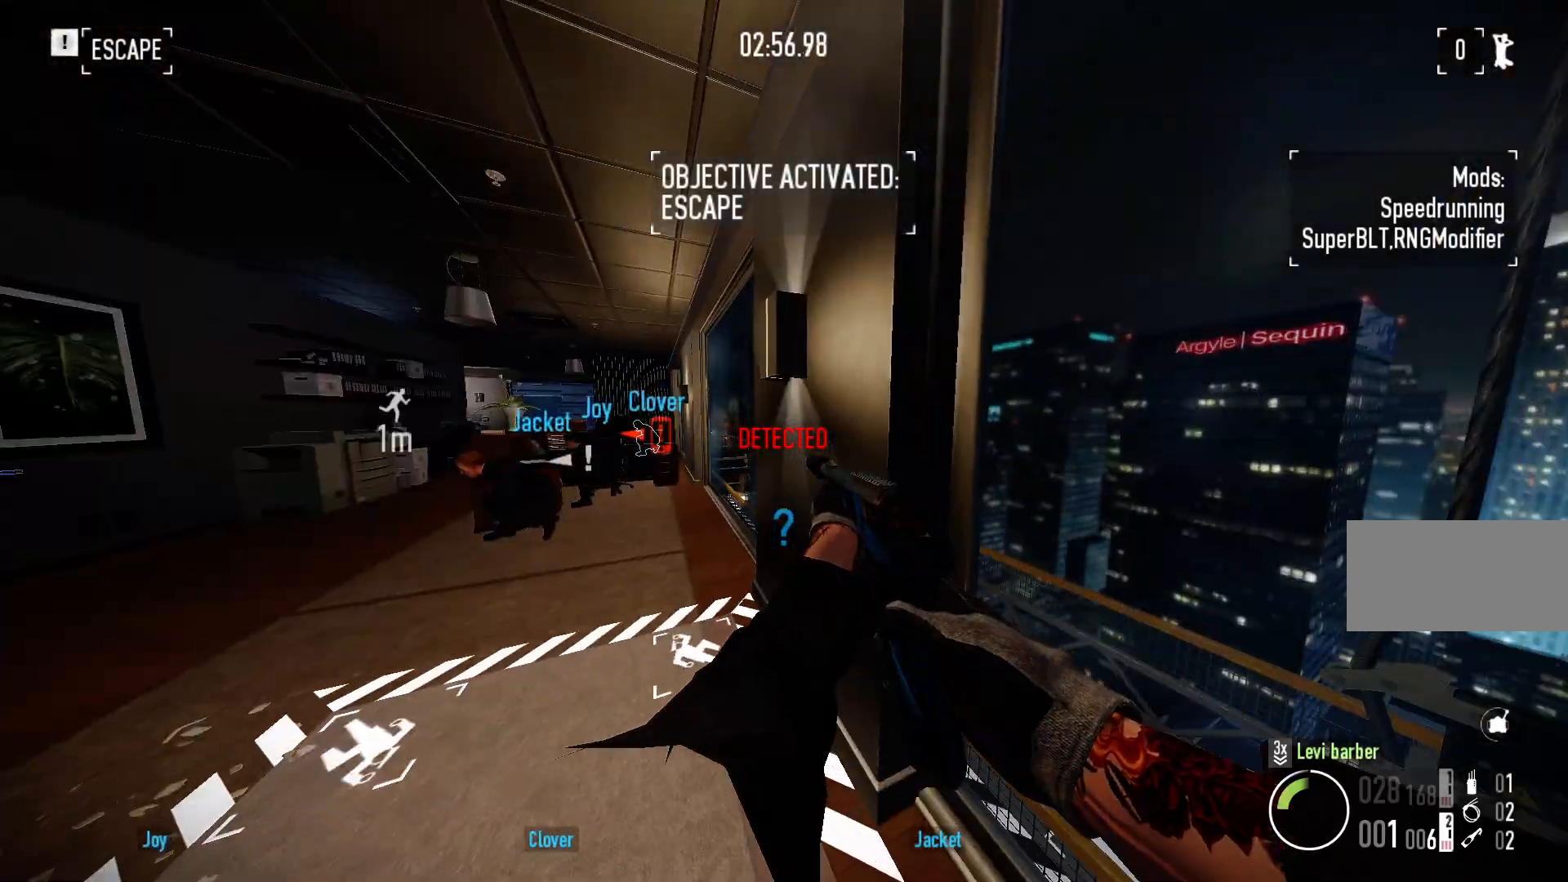
{"keys": [], "mouse": [], "events": [[183, "a", "down"], [183, "w", "down"], [283, "a", "up"], [283, "w", "up"]]}
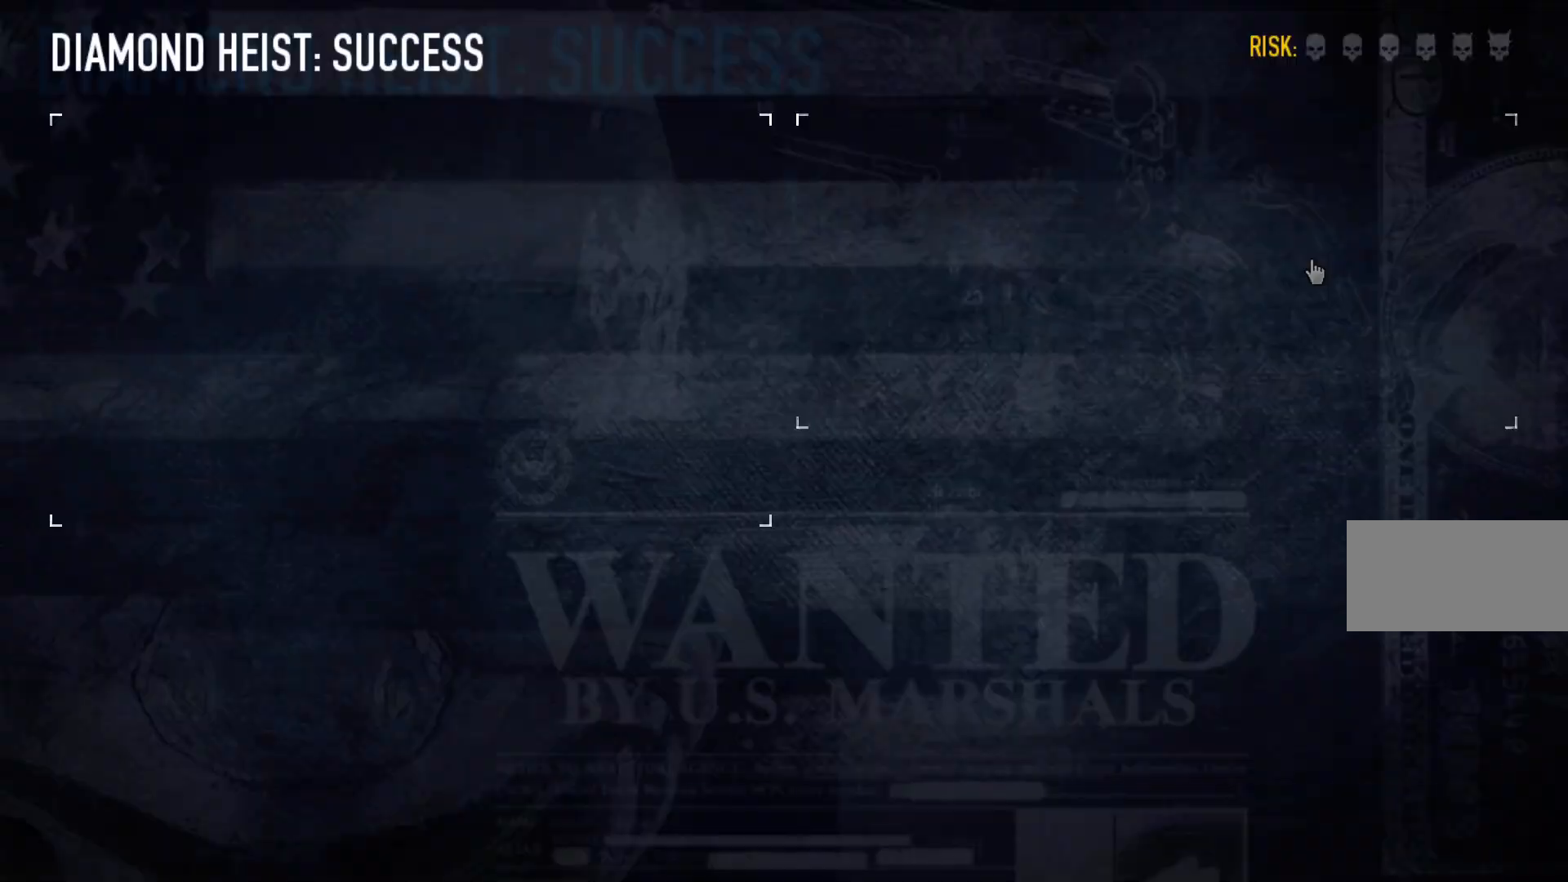
{"keys": [], "mouse": [], "events": []}
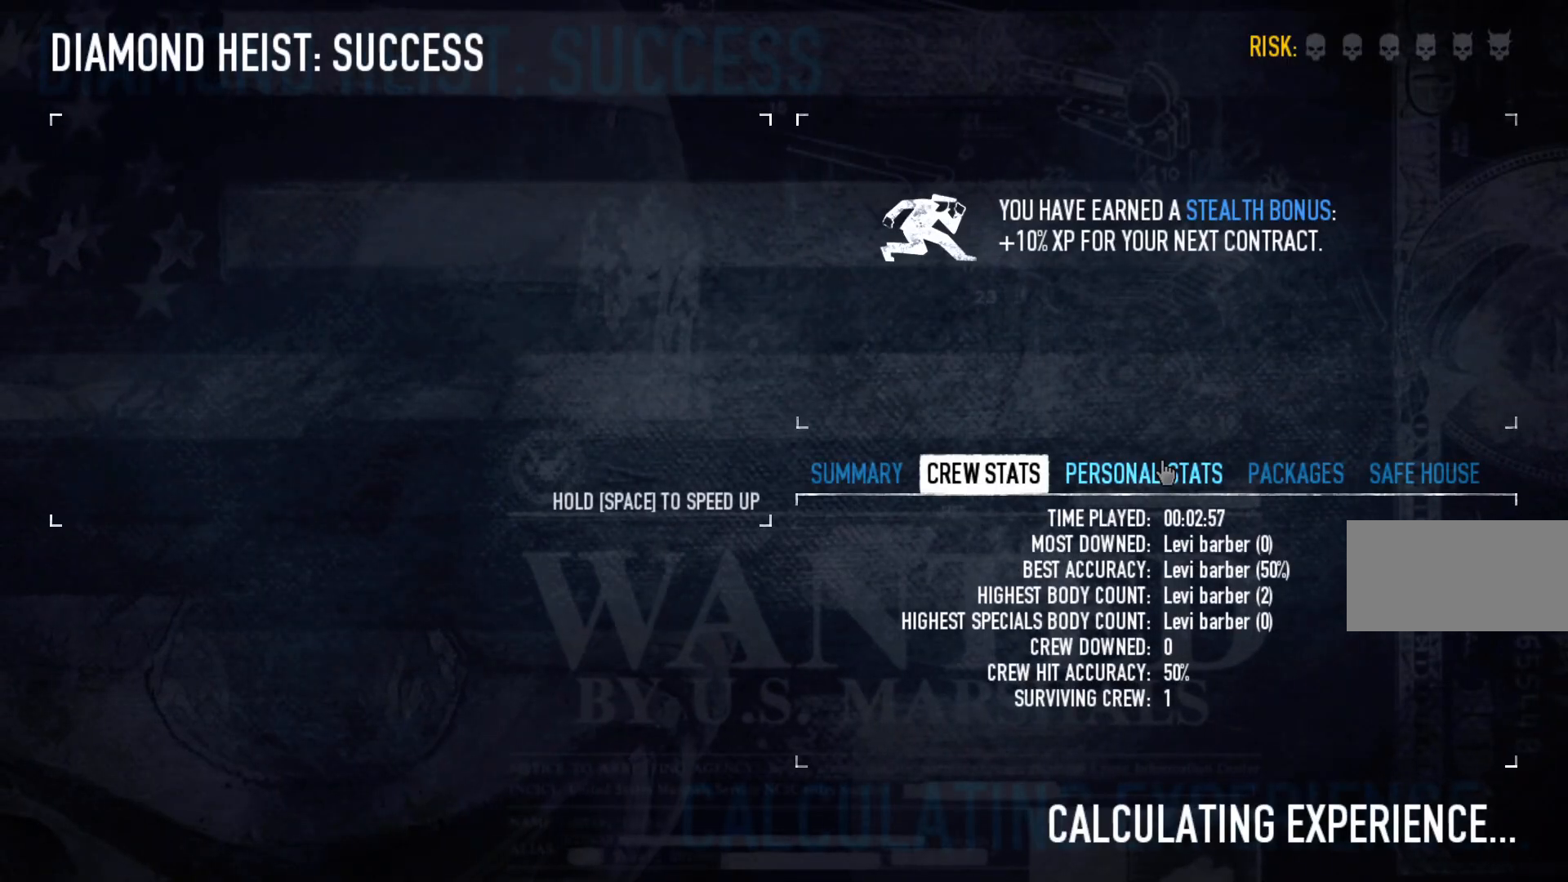
{"keys": ["space"], "mouse": [], "events": [[467, "space", "down"]]}
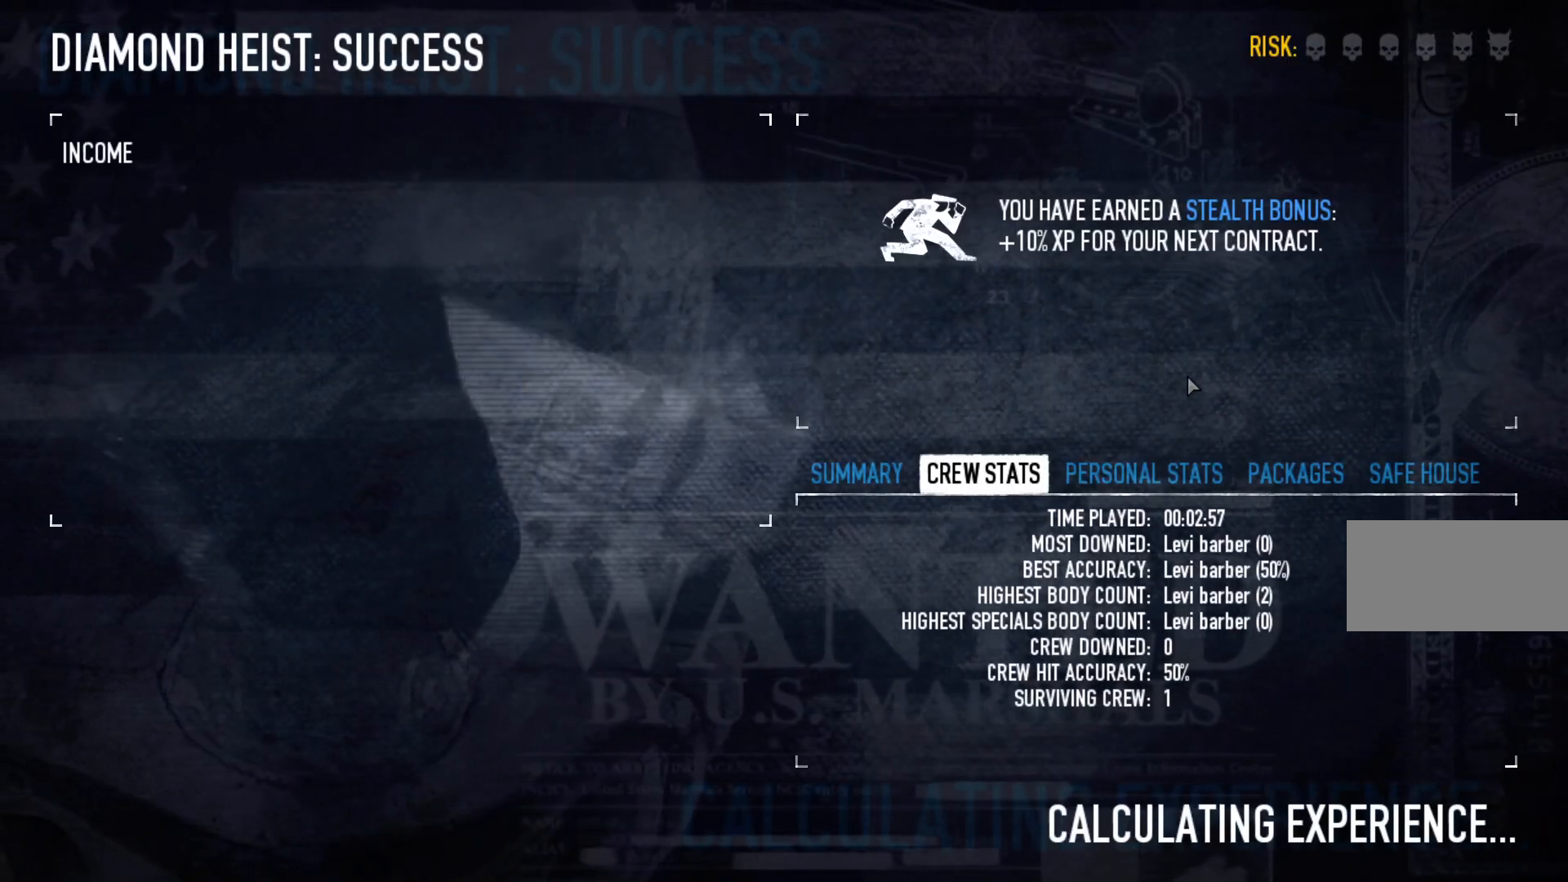
{"keys": ["space"], "mouse": [], "events": []}
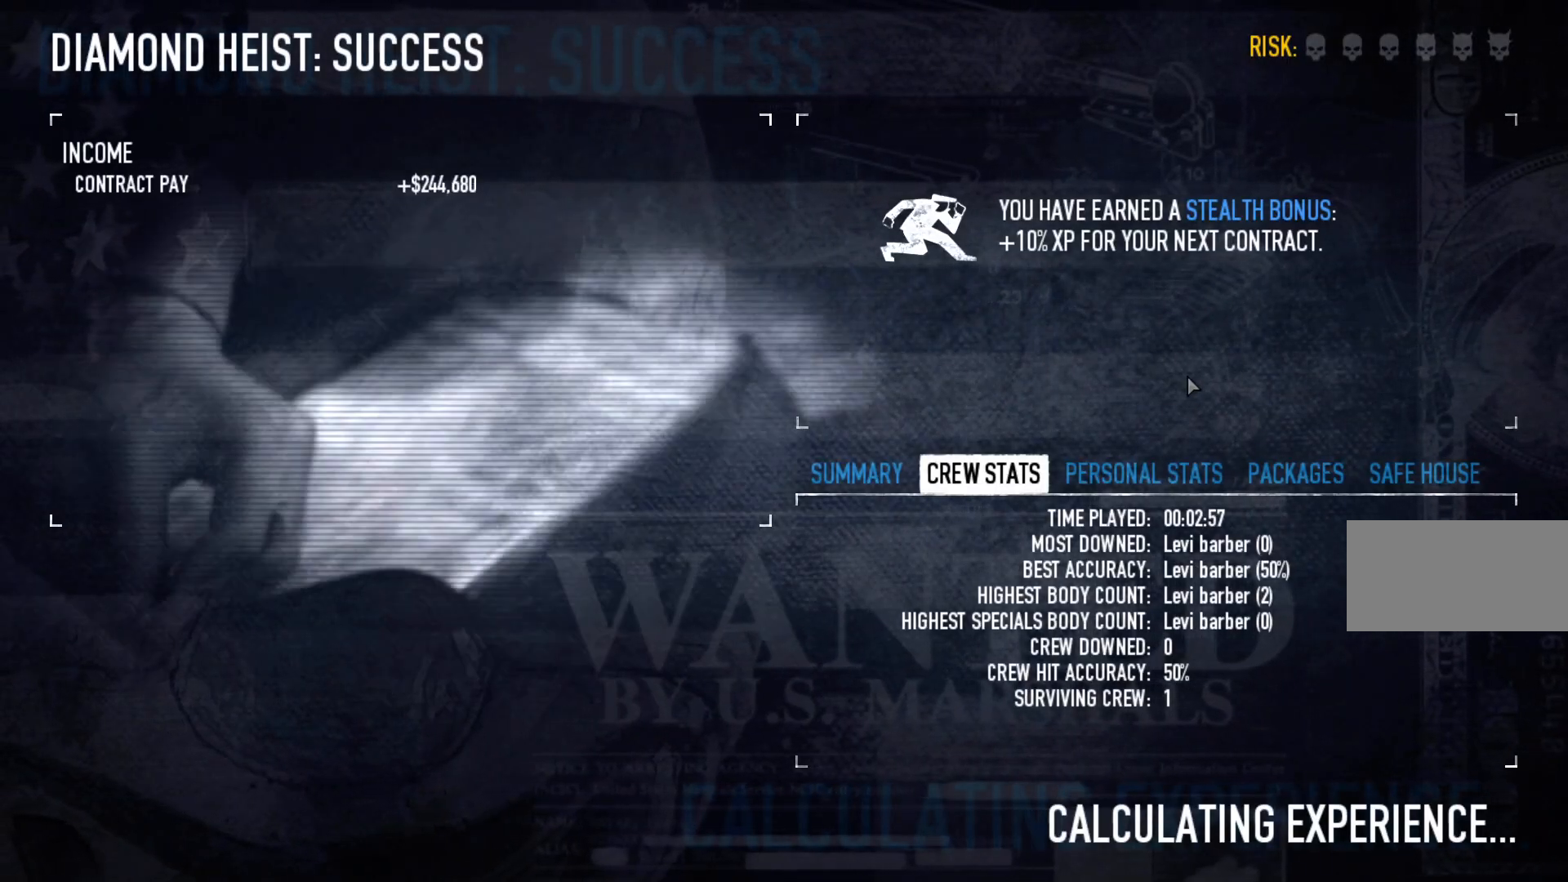
{"keys": ["space"], "mouse": [], "events": []}
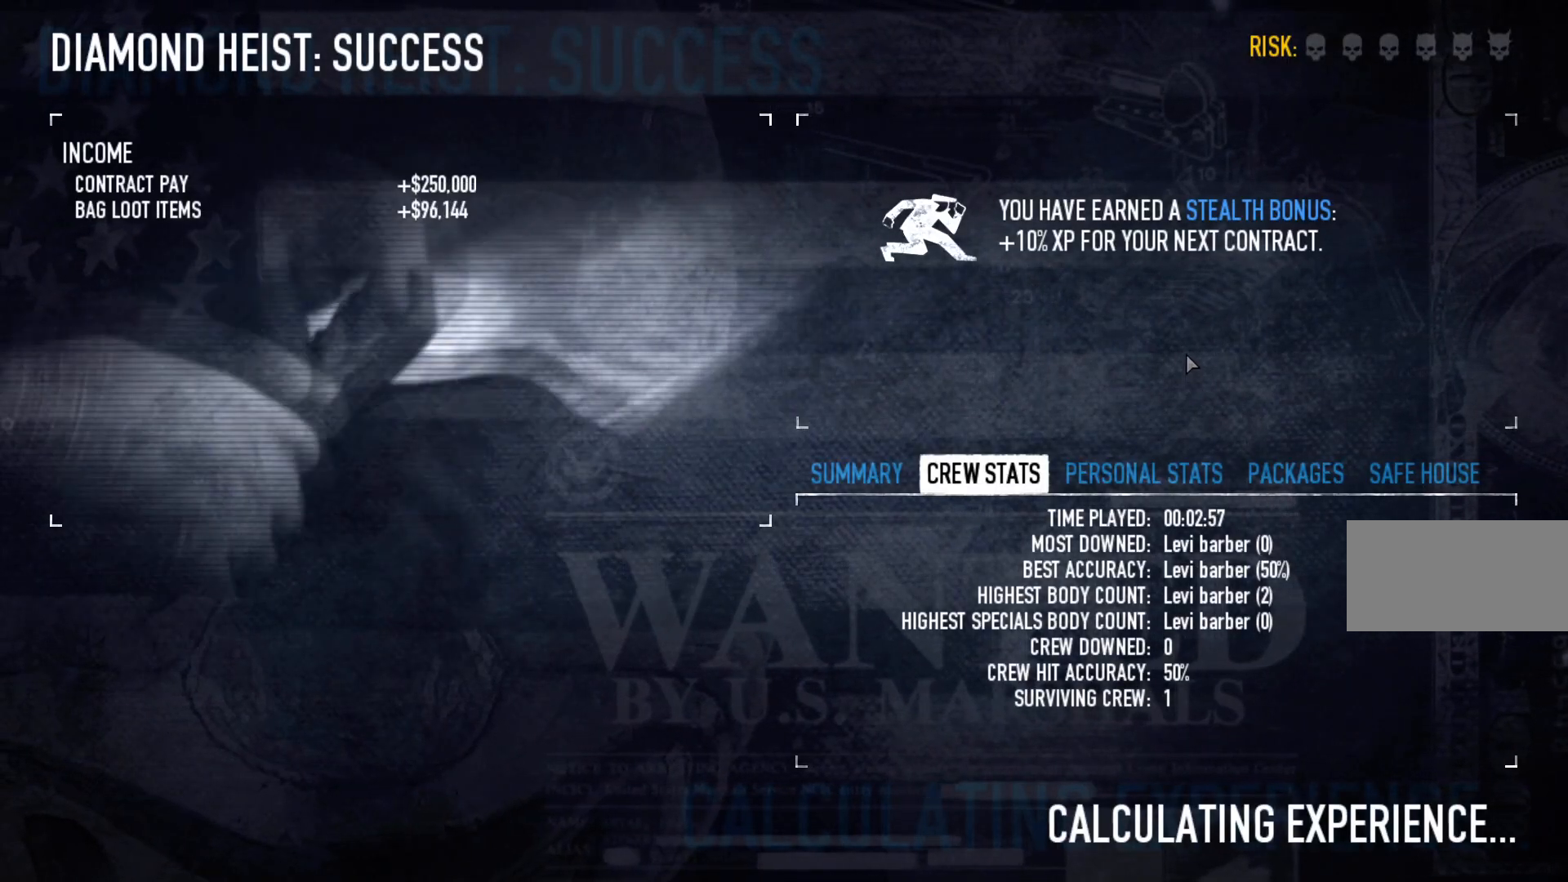
{"keys": ["space"], "mouse": [], "events": []}
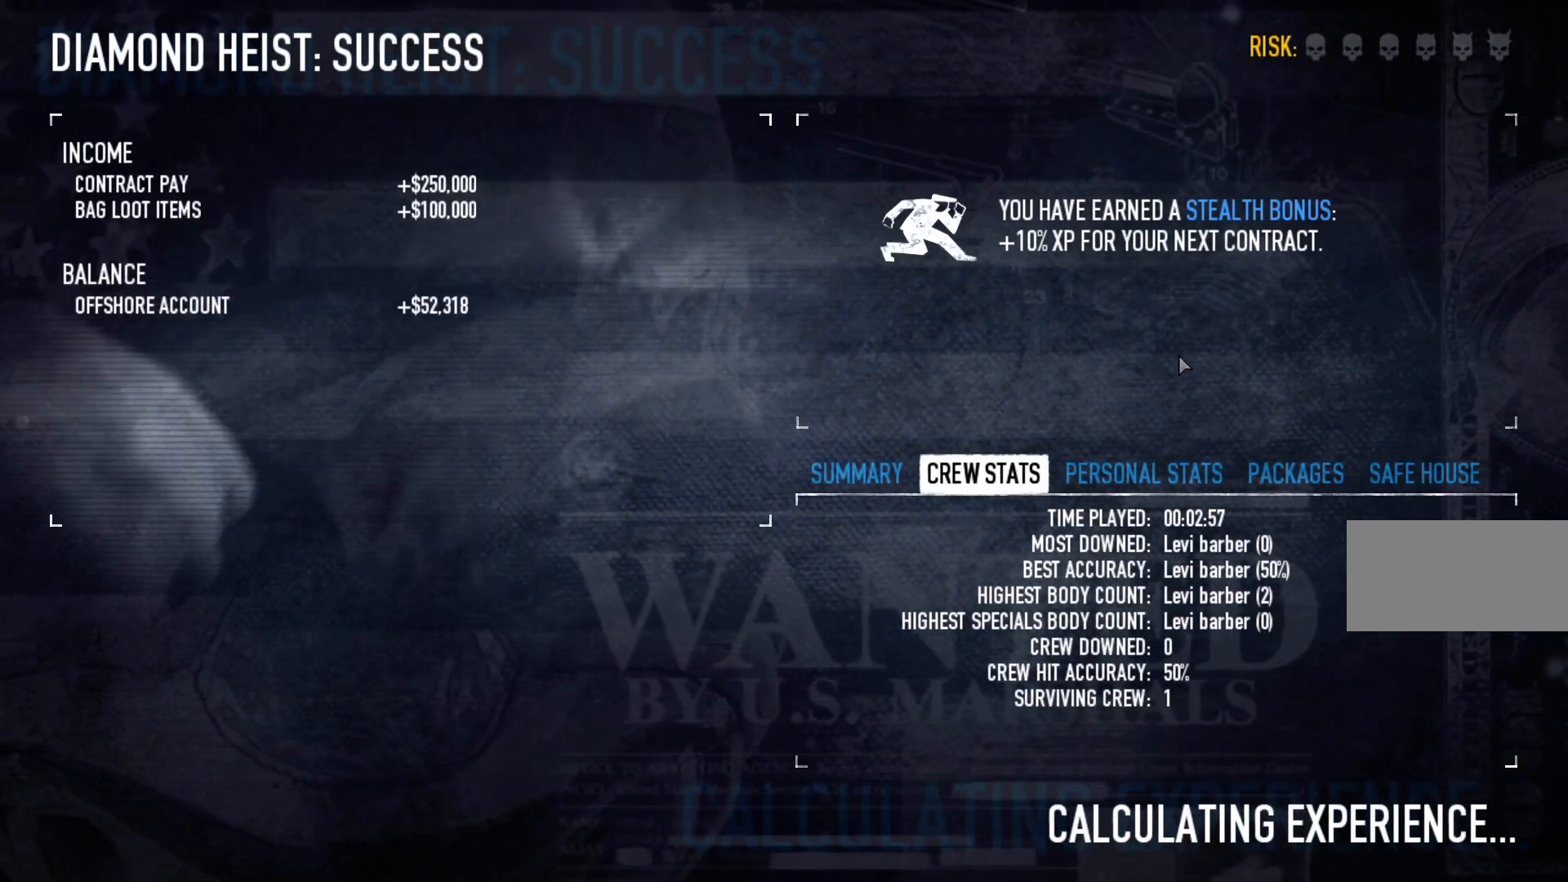
{"keys": ["space"], "mouse": [], "events": [[400, "mouse_left", "down"], [500, "mouse_left", "up"]]}
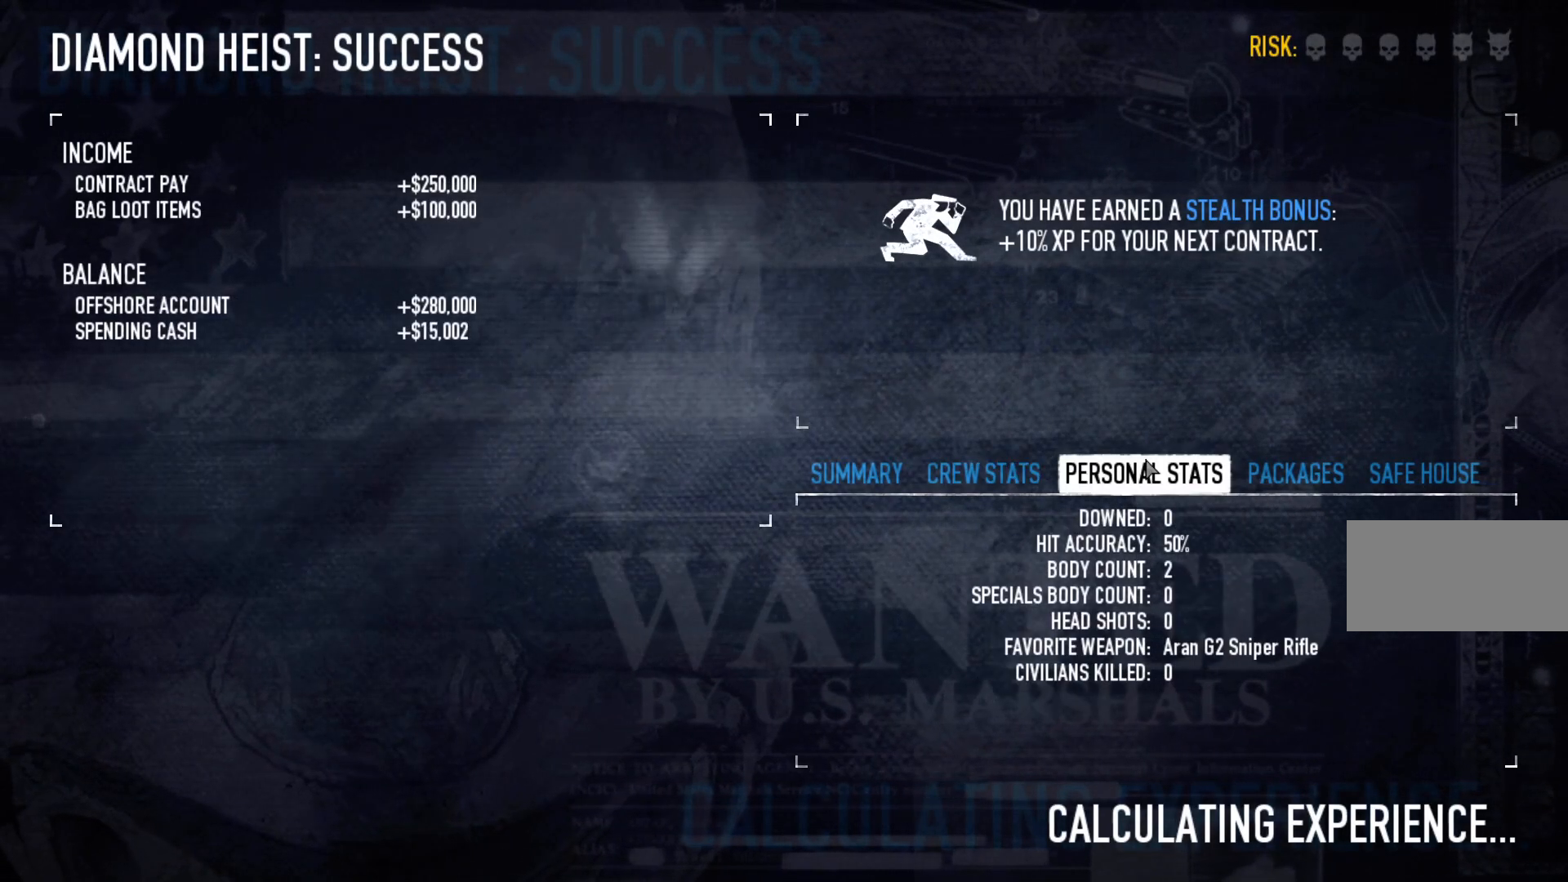
{"keys": ["space"], "mouse": ["left"], "events": [[167, "mouse_left", "down"], [267, "mouse_left", "up"], [417, "mouse_left", "down"]]}
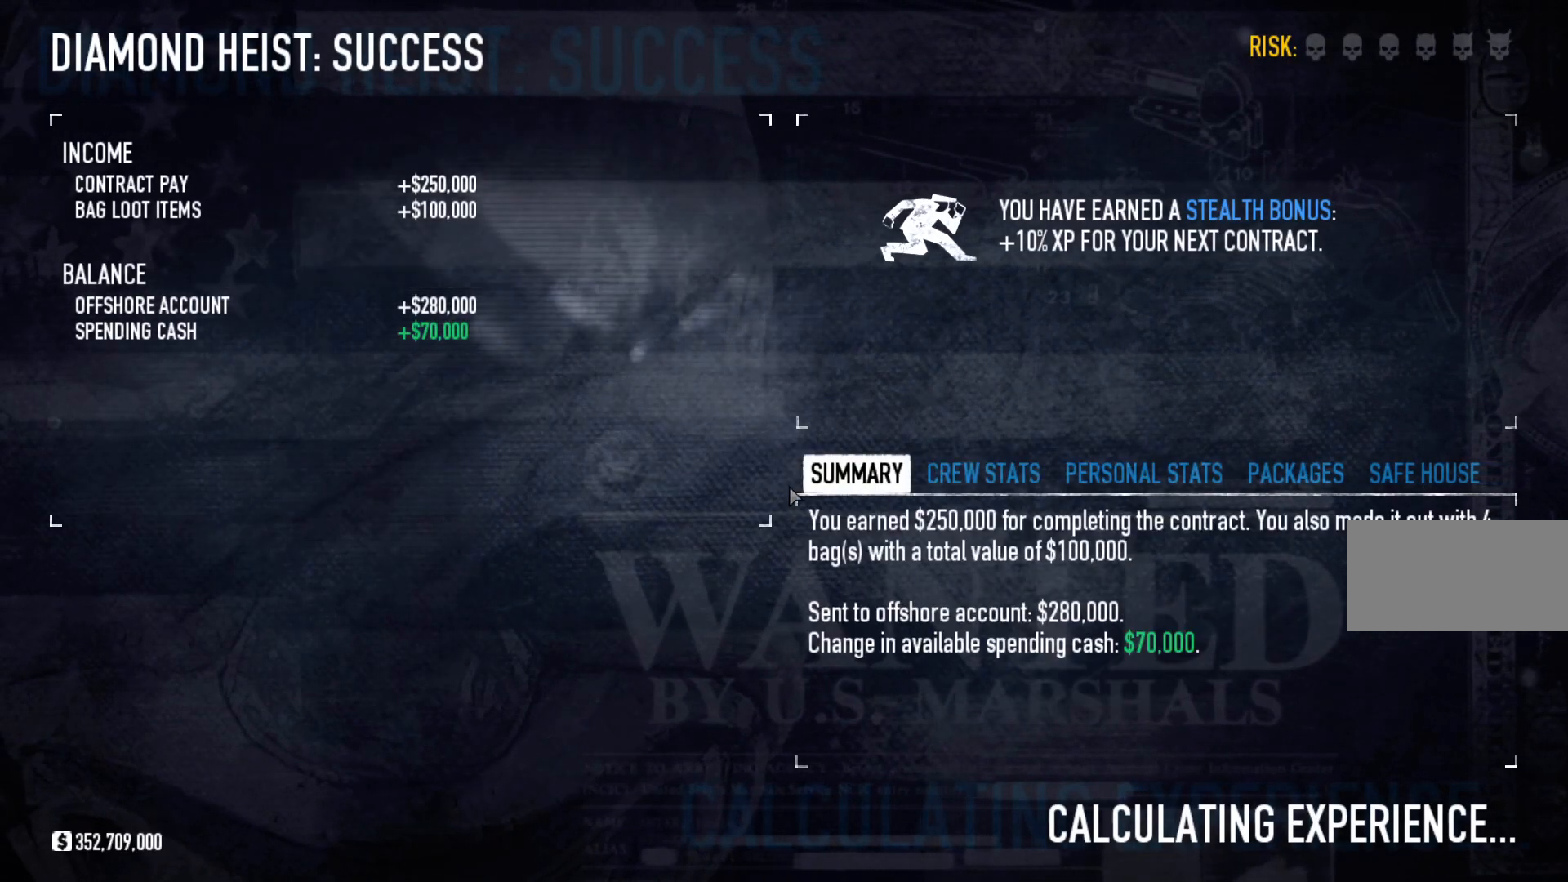
{"keys": ["space"], "mouse": [], "events": [[17, "mouse_left", "up"], [117, "mouse_left", "down"], [217, "mouse_left", "up"]]}
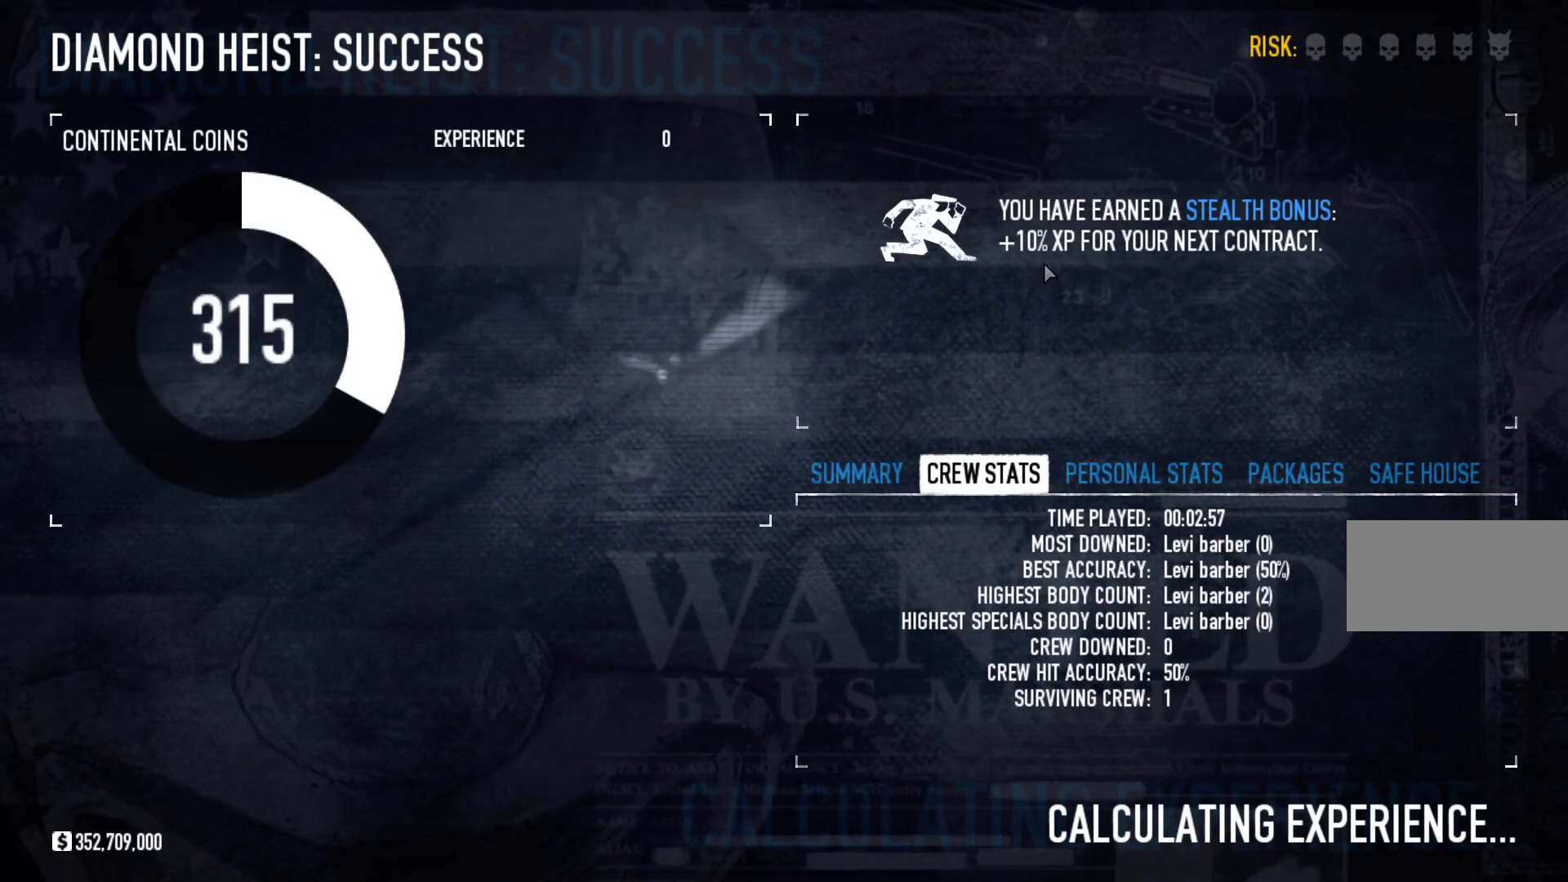
{"keys": ["space"], "mouse": [], "events": []}
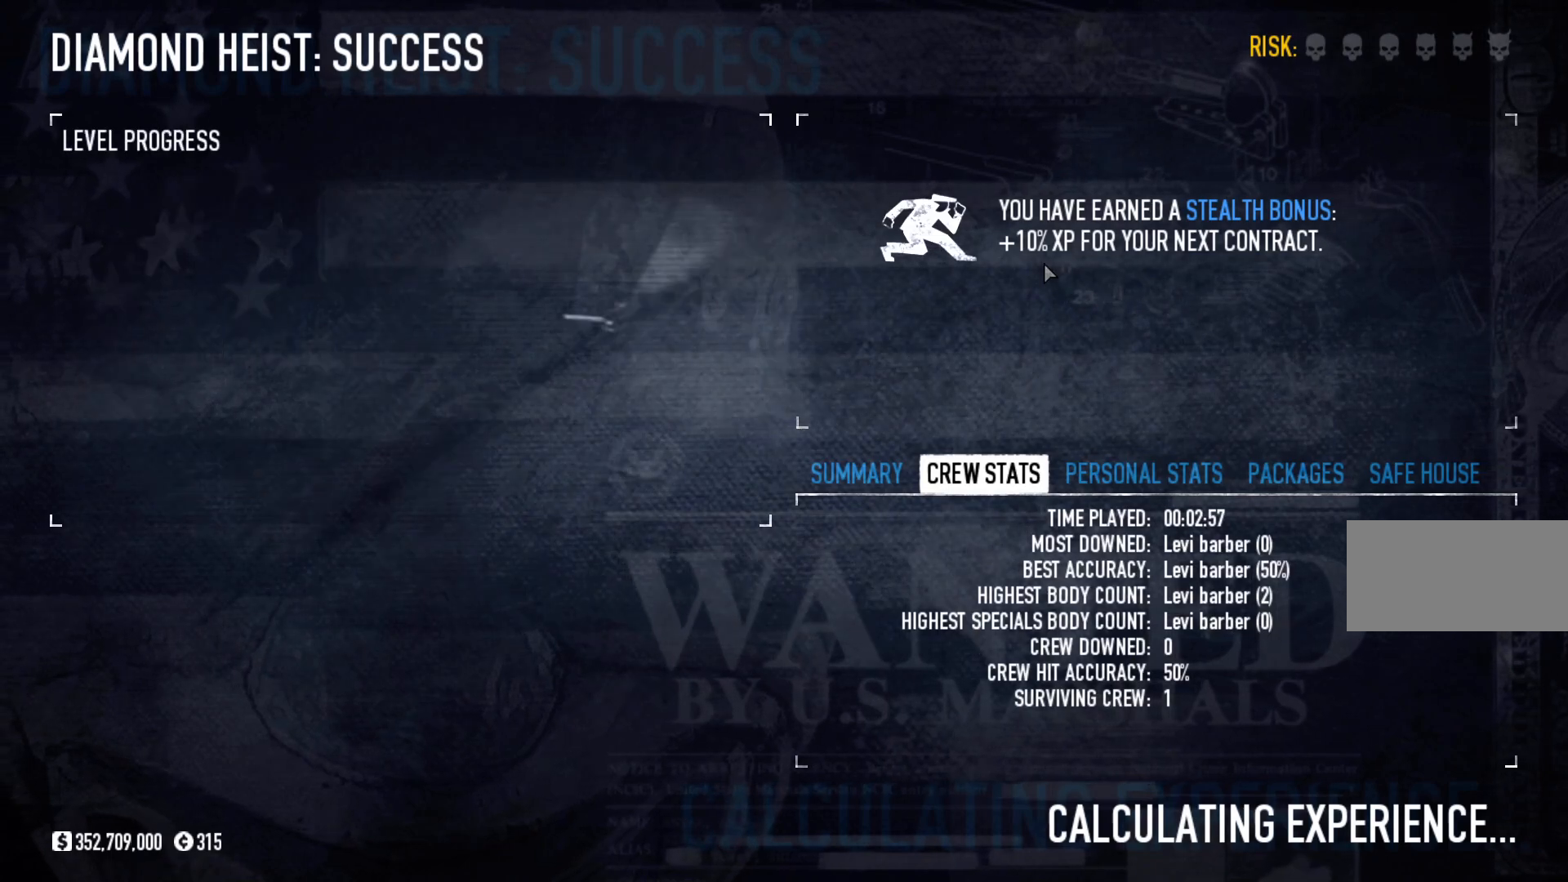
{"keys": ["space"], "mouse": [], "events": []}
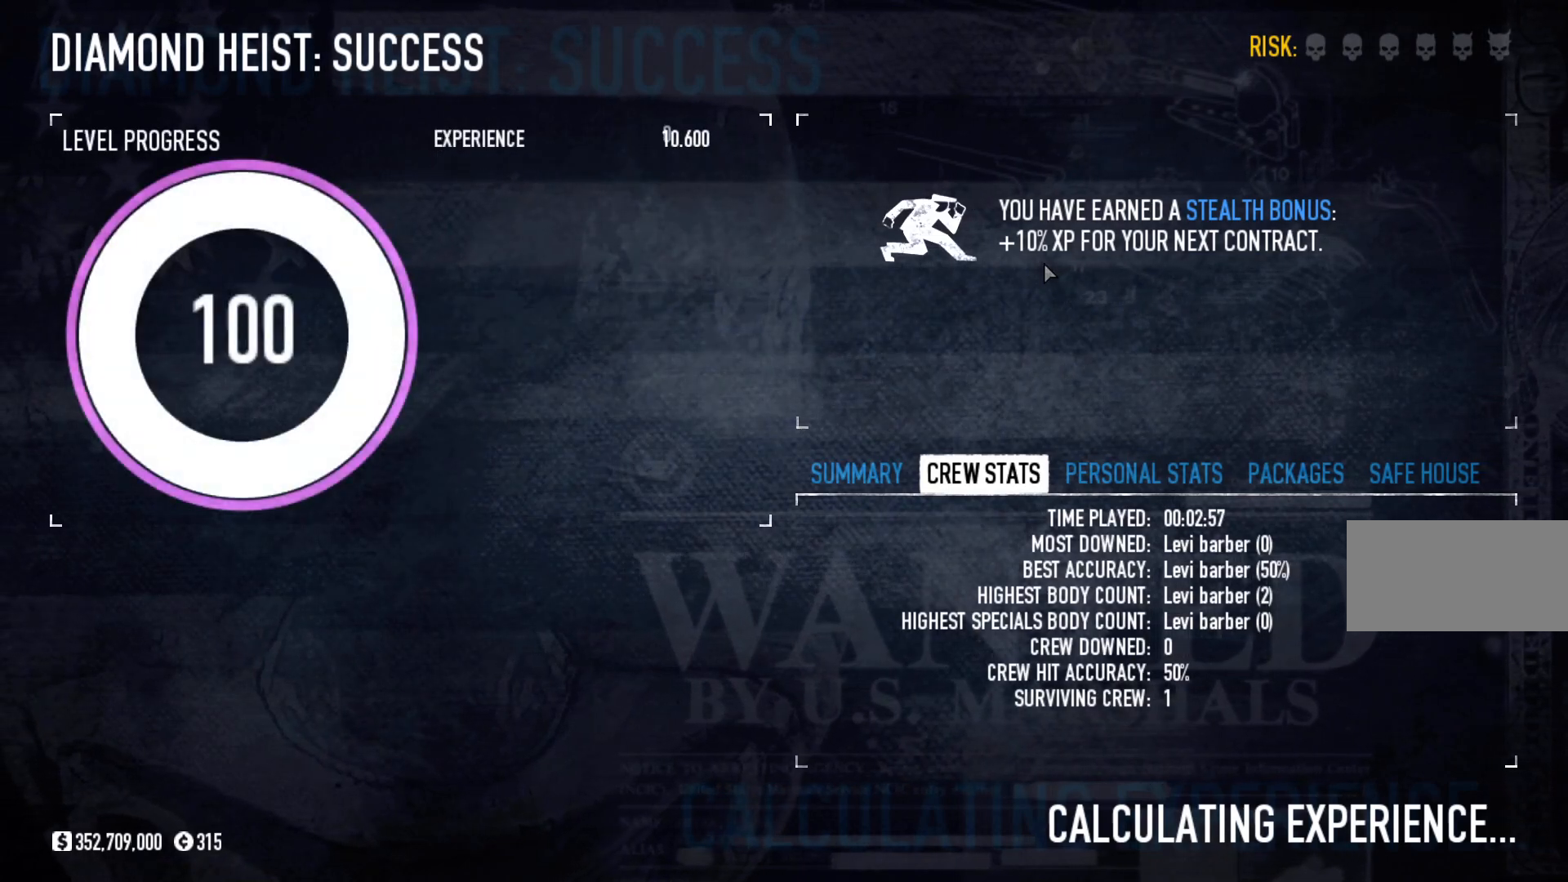
{"keys": ["space"], "mouse": [], "events": []}
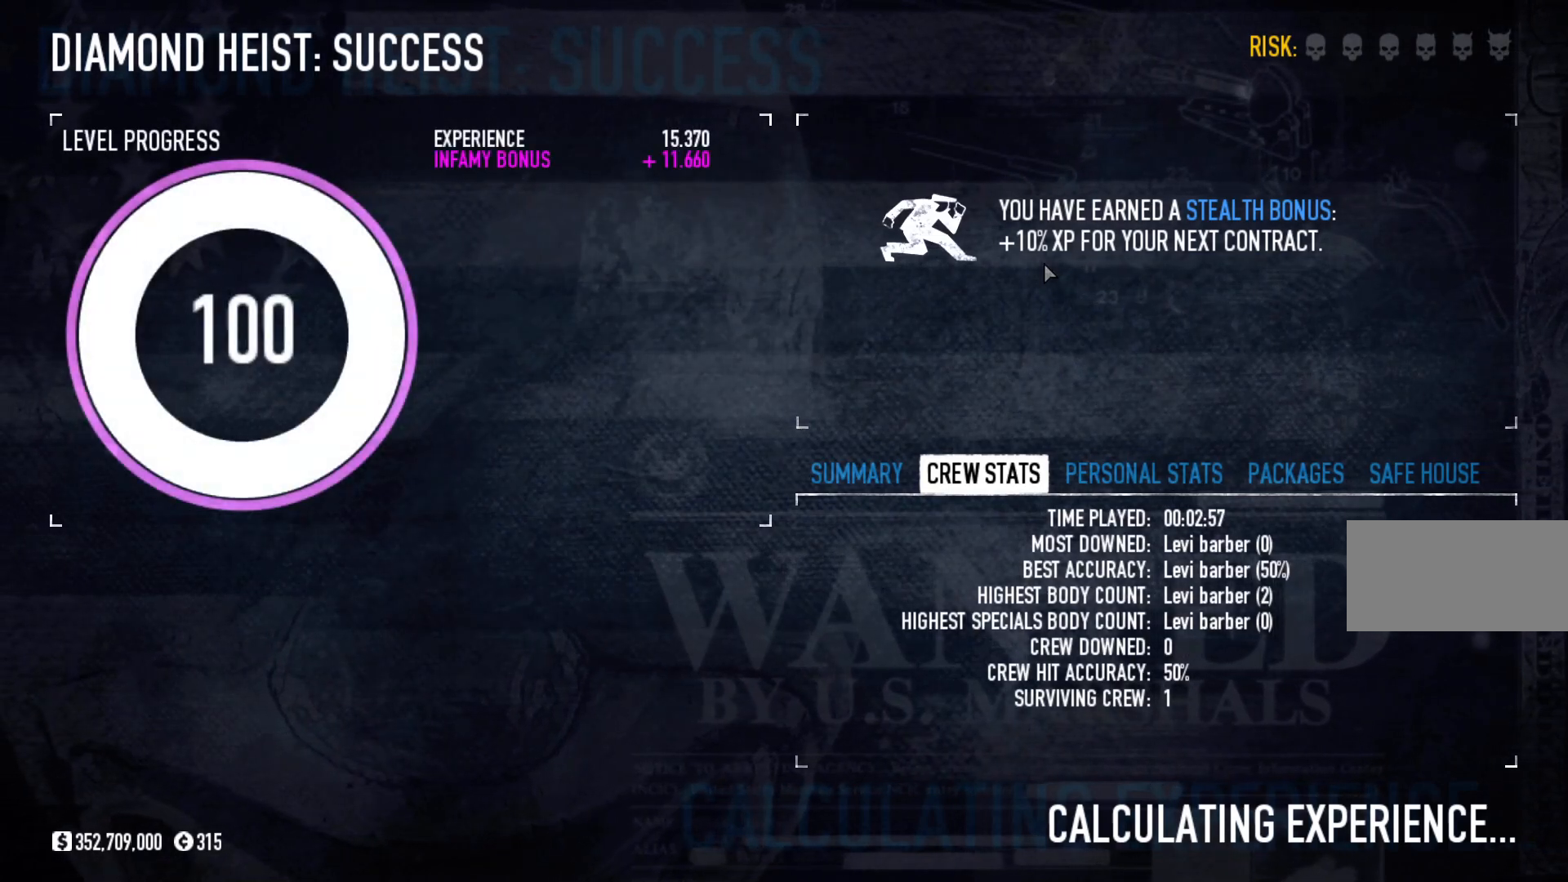
{"keys": ["space"], "mouse": [], "events": []}
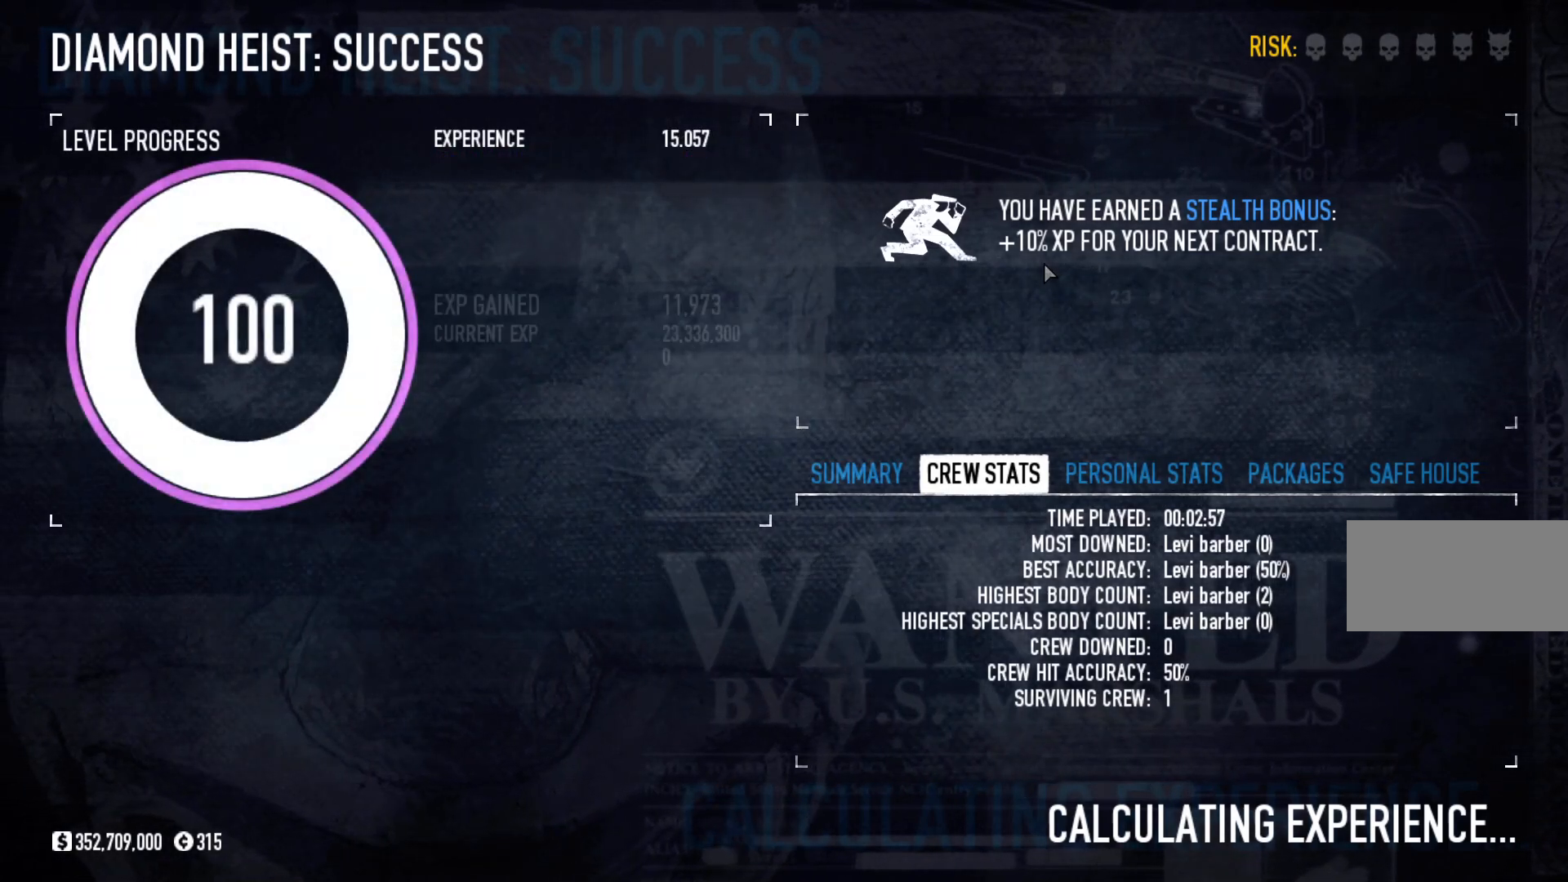
{"keys": [], "mouse": [], "events": [[433, "space", "up"]]}
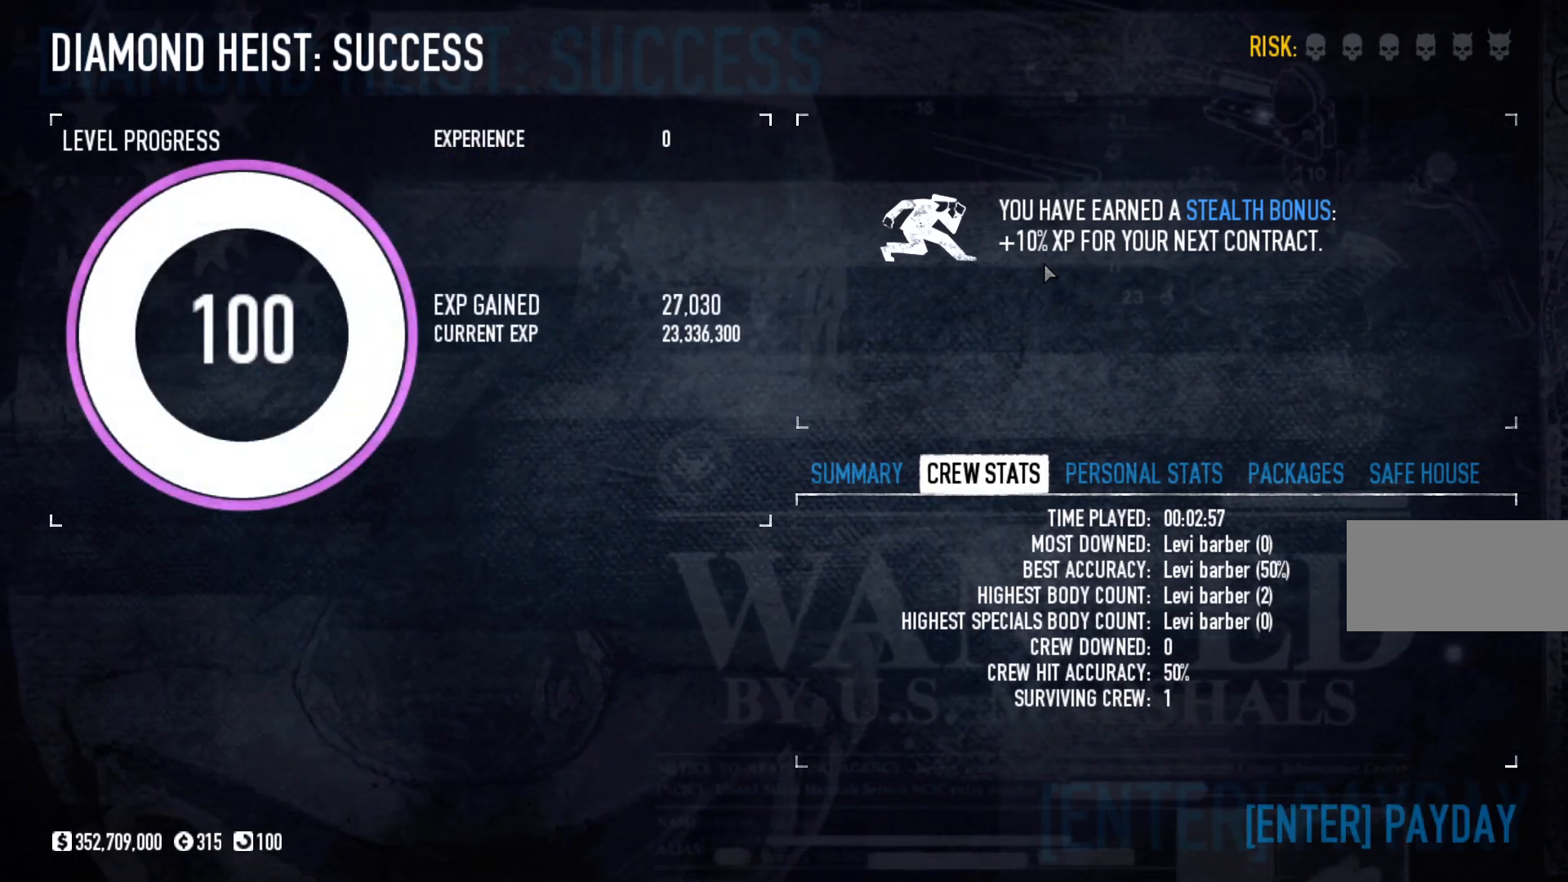
{"keys": [], "mouse": [], "events": []}